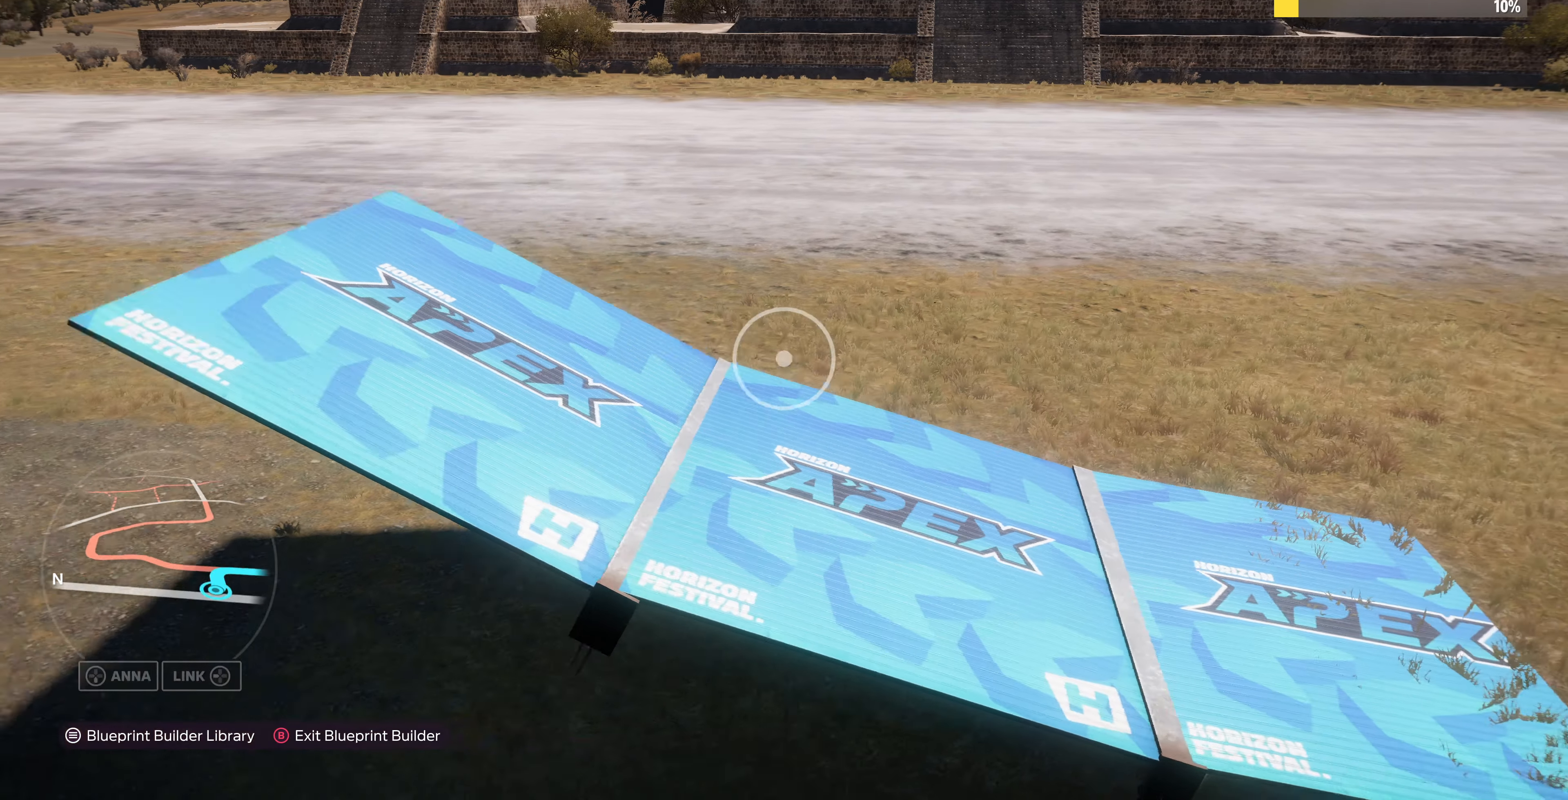
Gameplay with a controller (PlayStation layout); each line is a JSON object with the inputs held at the frame after it. "events" lists button and stick changes between this image and that frame as [ms after this image, input, new state], when the widget could be followed in between.
{"buttons": [], "left_stick": "up", "right_stick": "right", "events": [[67, "left_stick", "up"], [333, "right_stick", "center"], [500, "right_stick", "right"]]}
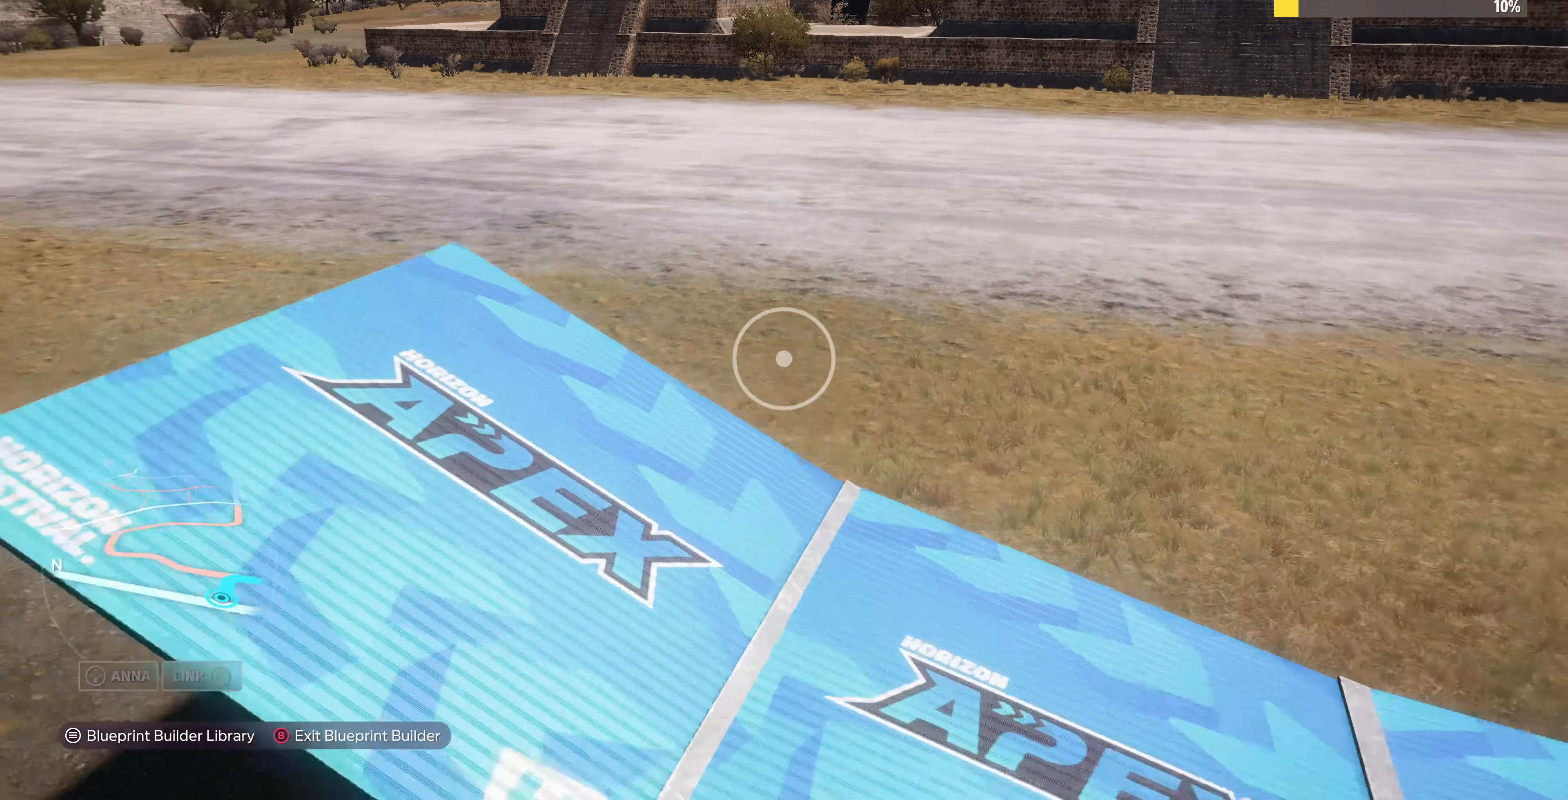
{"buttons": ["L2"], "left_stick": "up", "right_stick": "up-right", "events": [[67, "left_stick", "up-left"], [200, "L2", "down"], [200, "right_stick", "up-right"], [333, "right_stick", "up"], [433, "left_stick", "up"], [433, "right_stick", "up-right"]]}
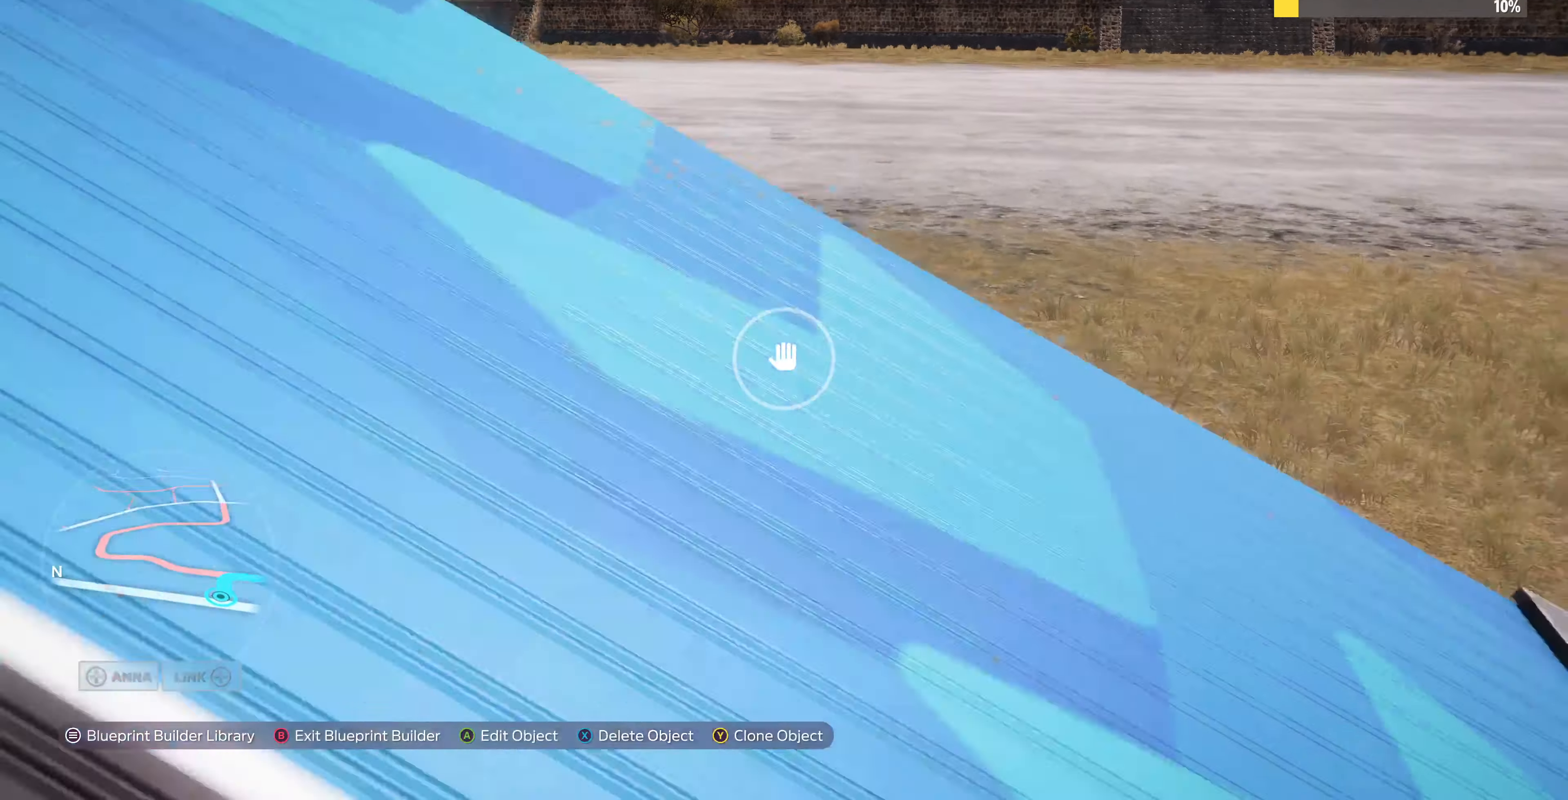
{"buttons": [], "left_stick": "up", "right_stick": "center", "events": [[133, "right_stick", "center"], [333, "L2", "up"]]}
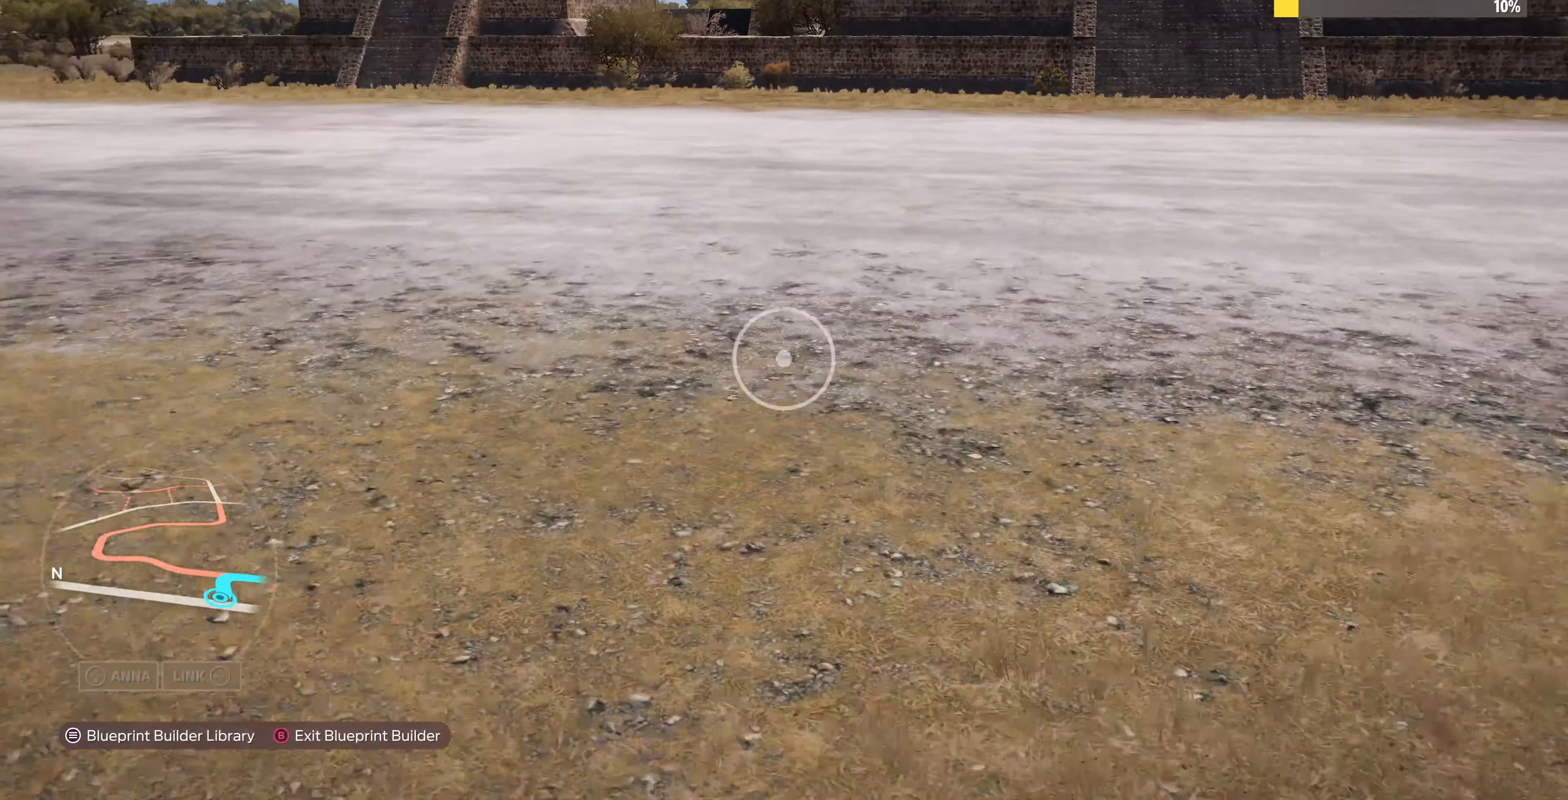
{"buttons": [], "left_stick": "up", "right_stick": "center", "events": []}
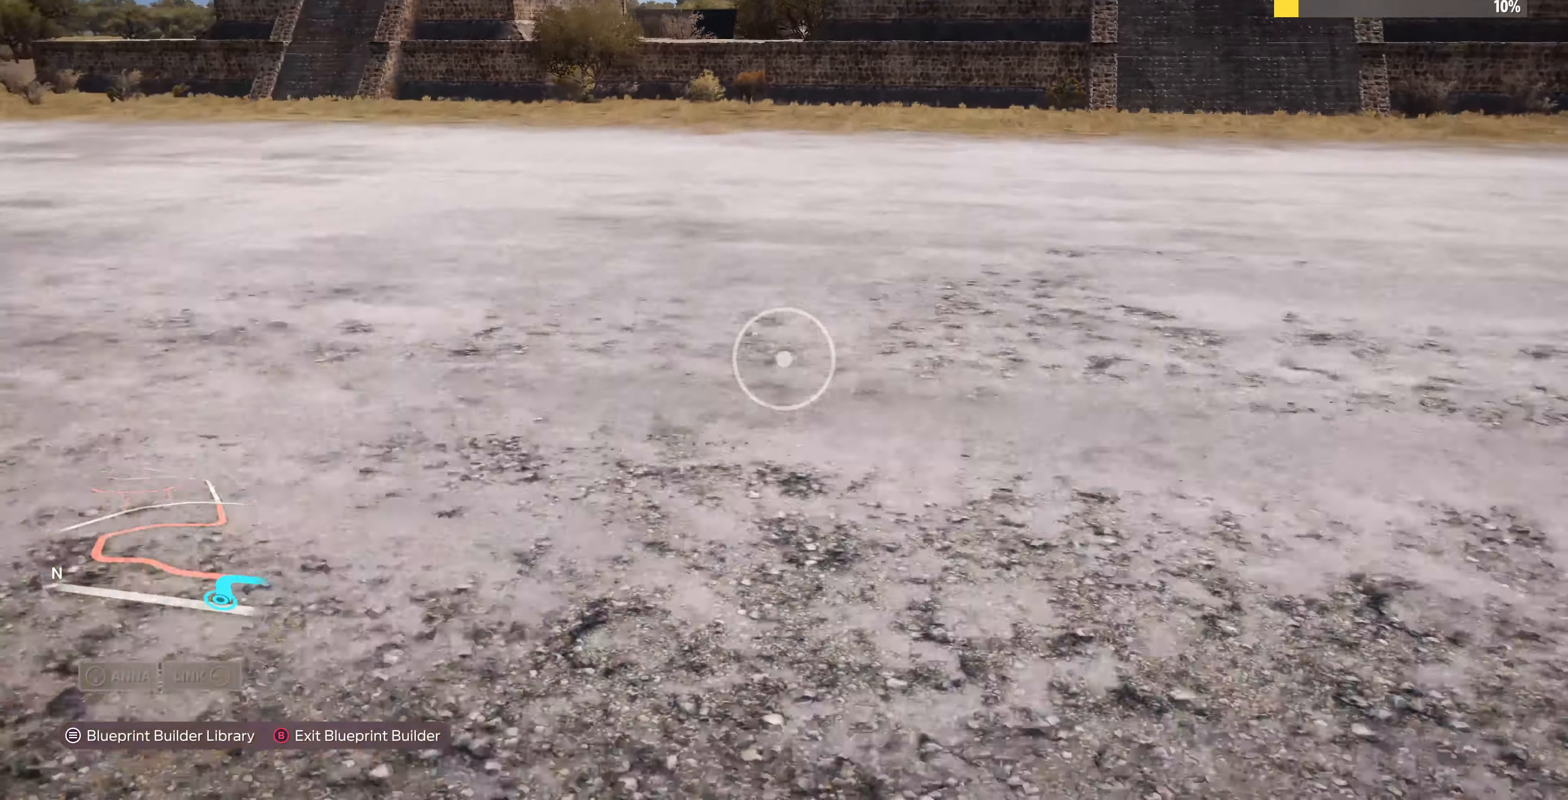
{"buttons": [], "left_stick": "up", "right_stick": "center", "events": []}
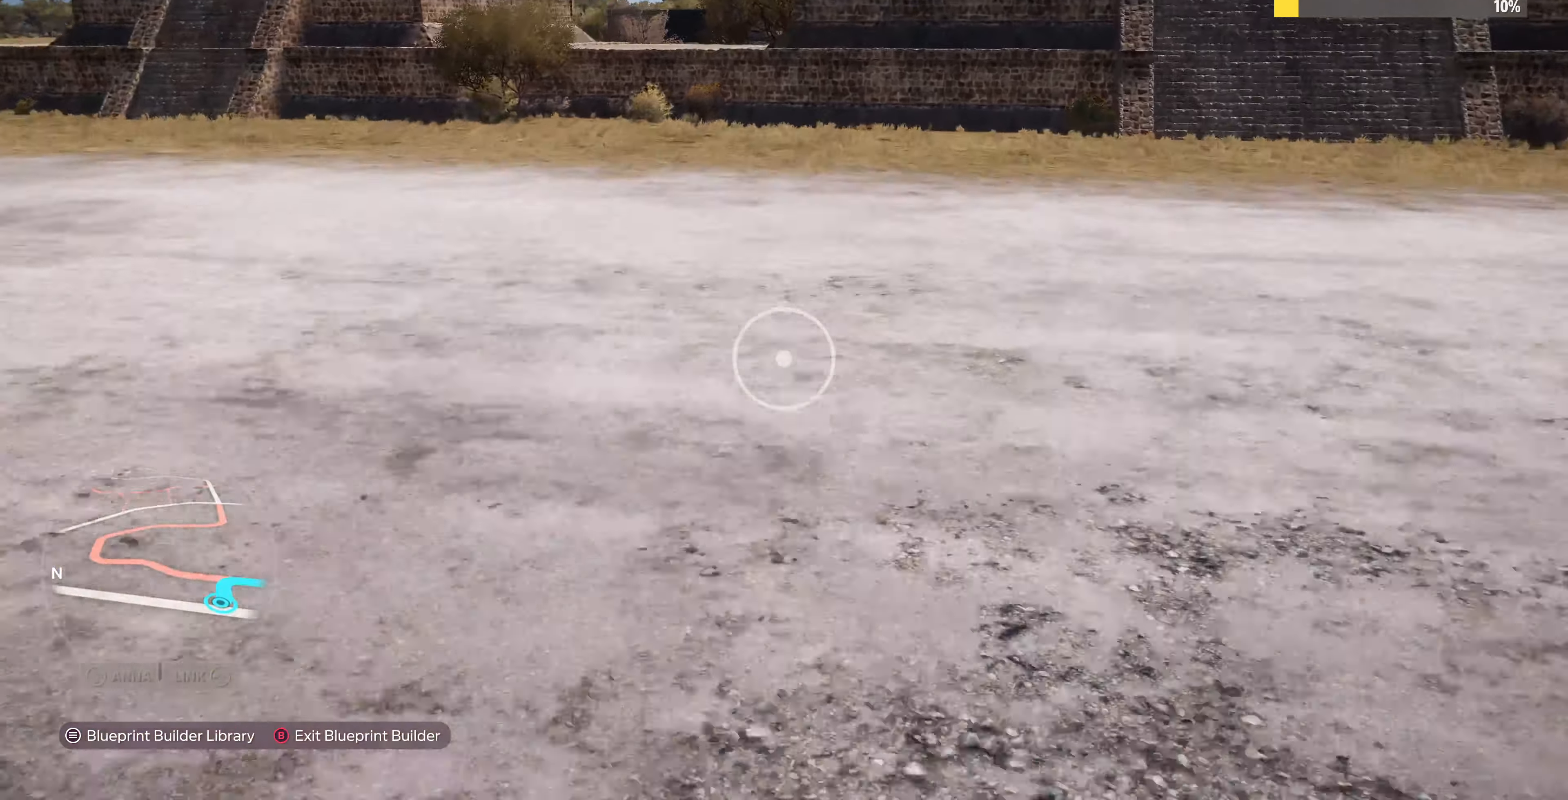
{"buttons": [], "left_stick": "up", "right_stick": "center", "events": []}
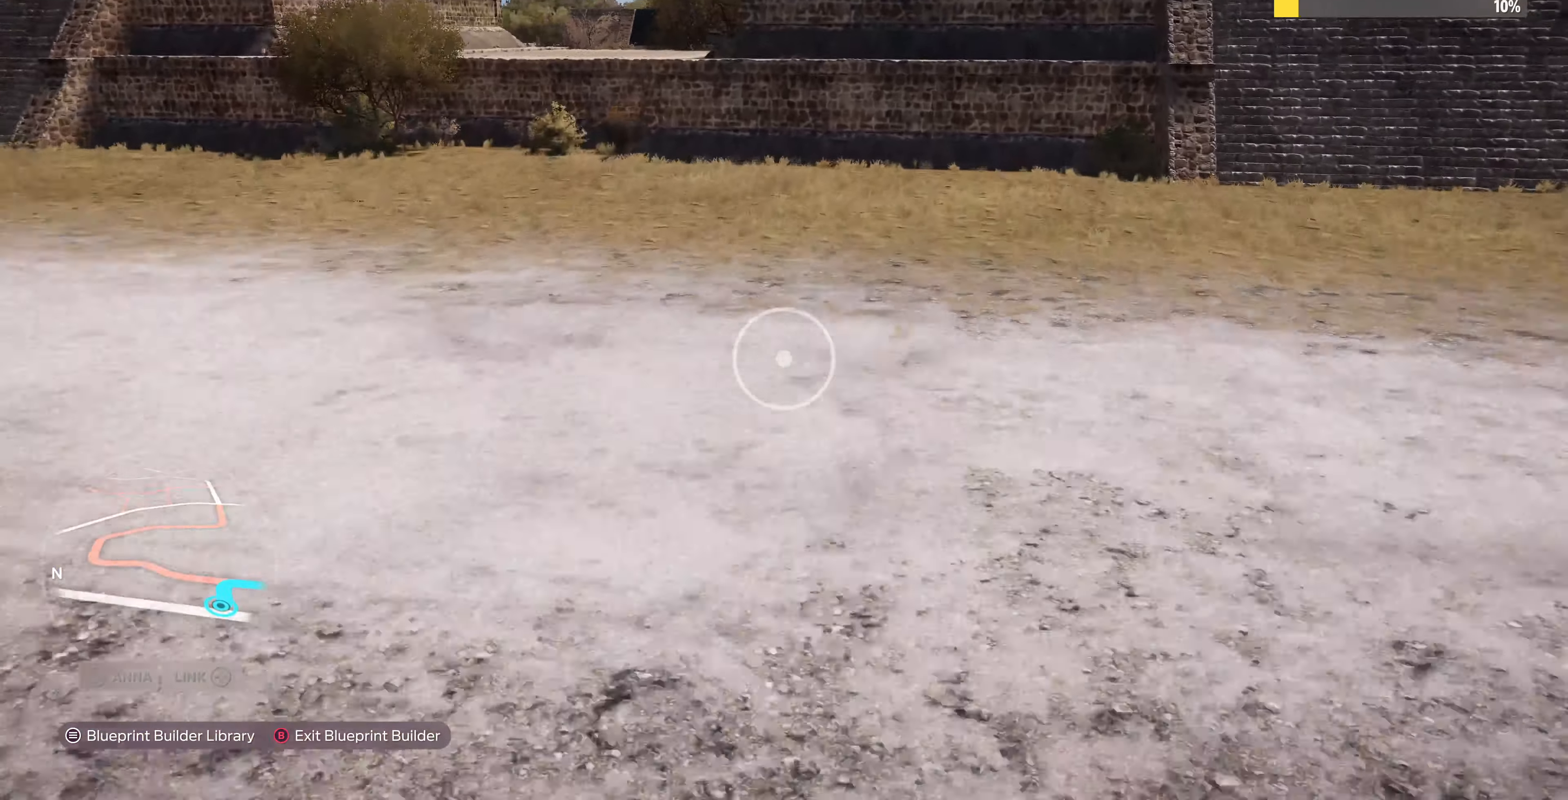
{"buttons": [], "left_stick": "up", "right_stick": "center", "events": []}
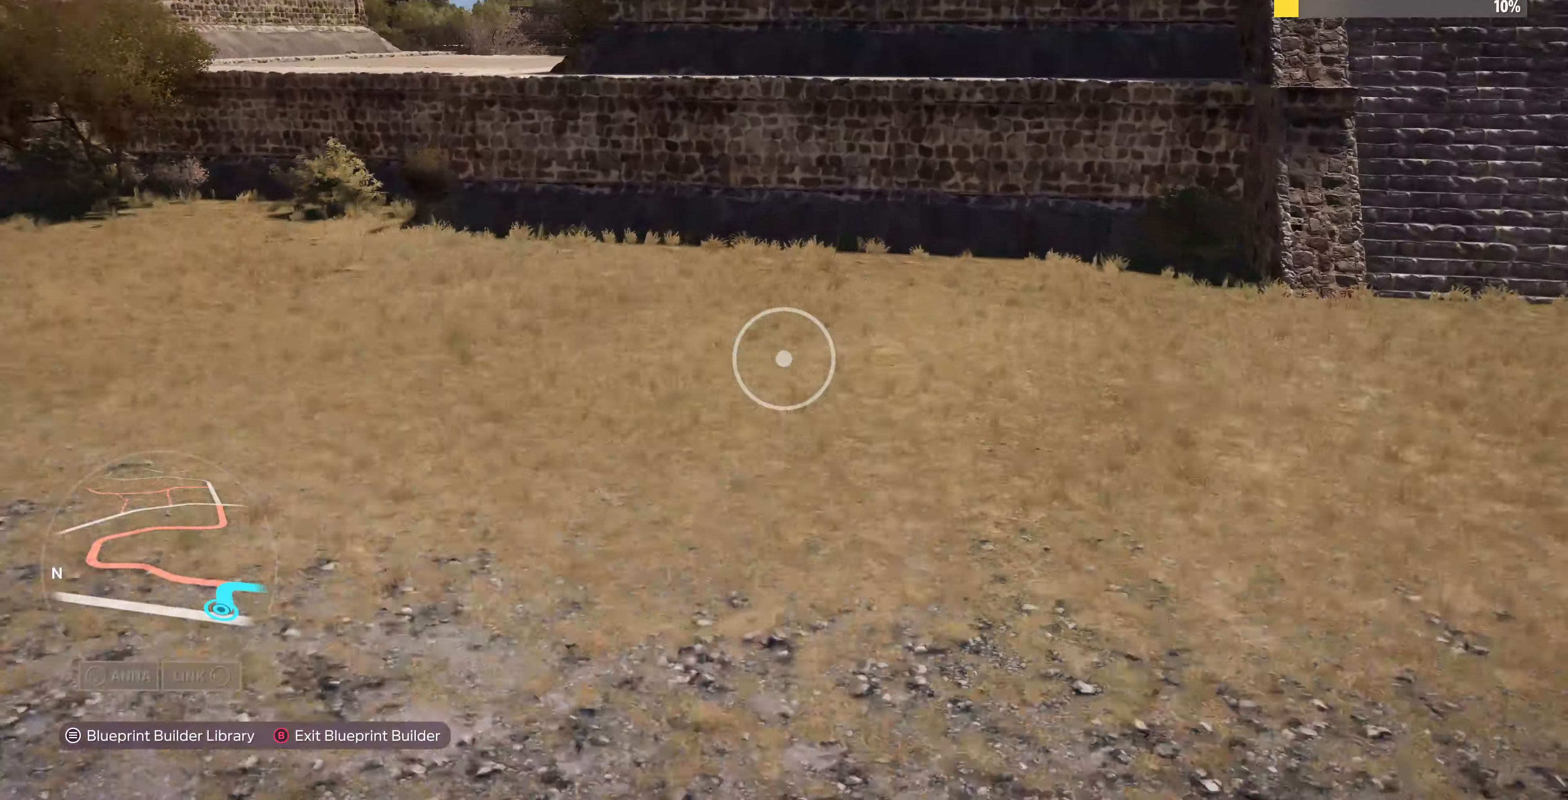
{"buttons": [], "left_stick": "up", "right_stick": "left", "events": [[300, "right_stick", "left"]]}
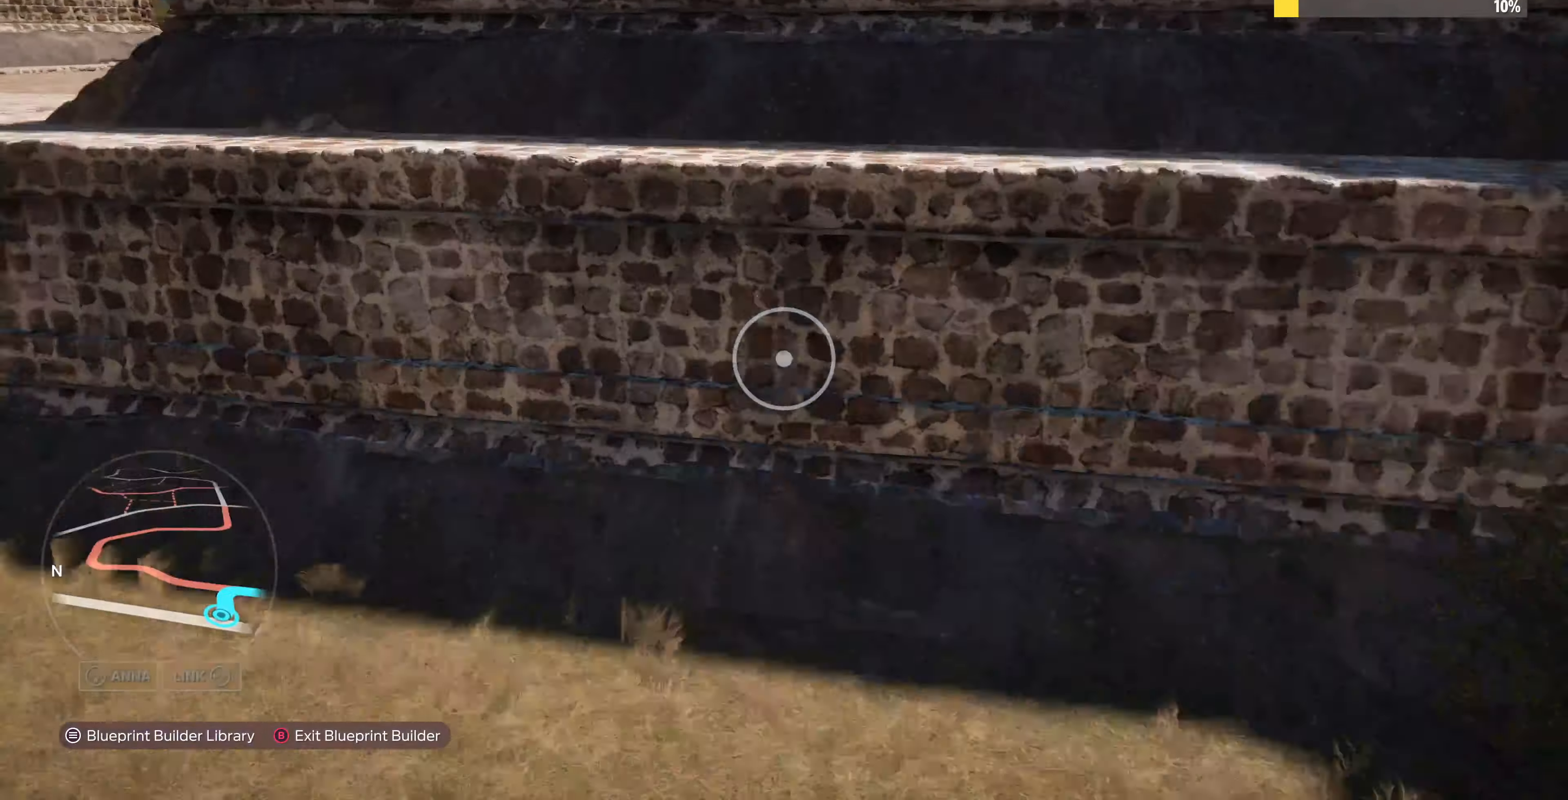
{"buttons": [], "left_stick": "up", "right_stick": "left", "events": []}
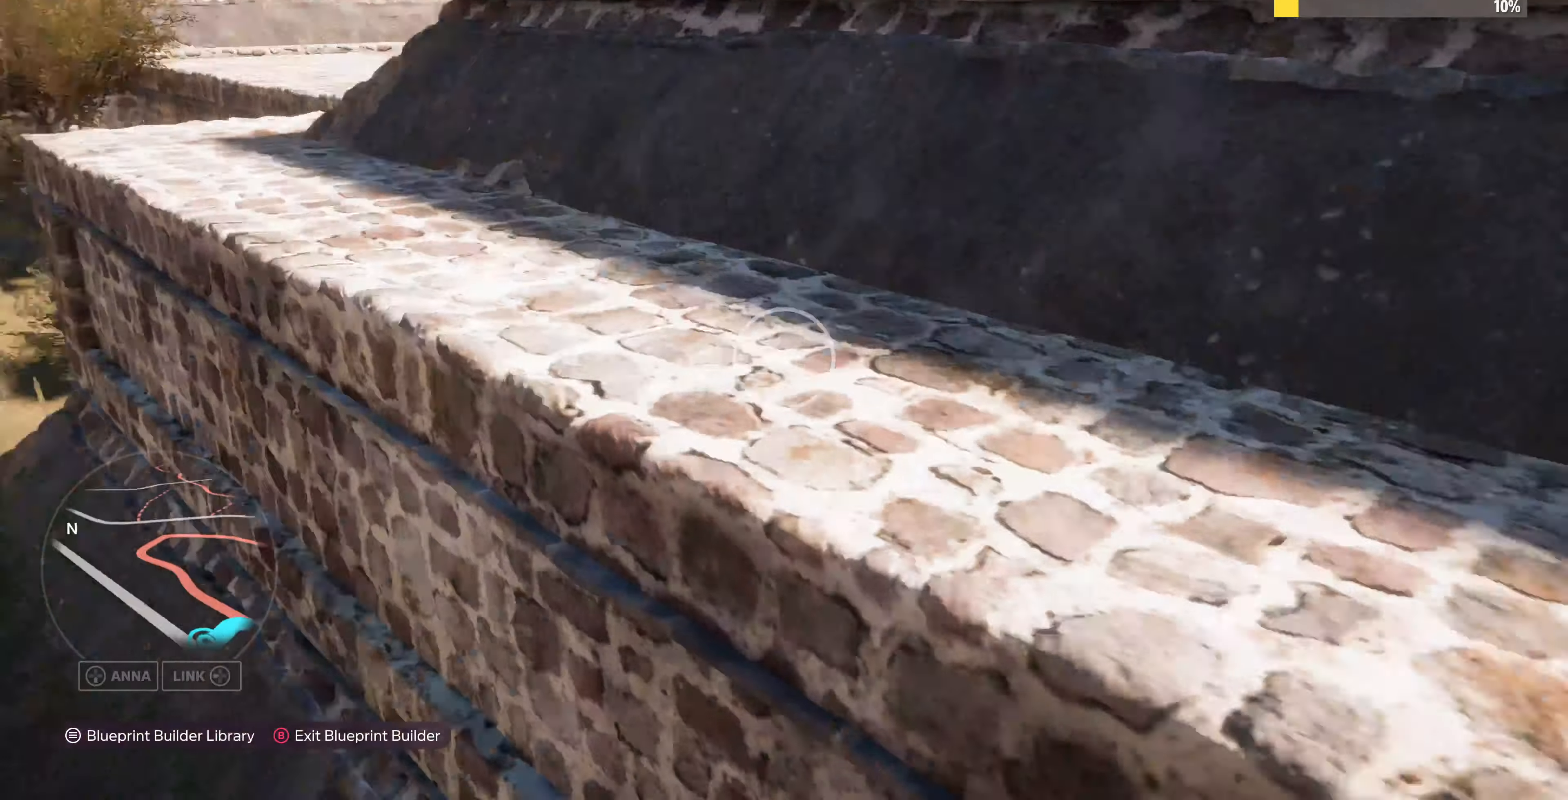
{"buttons": [], "left_stick": "up", "right_stick": "left", "events": []}
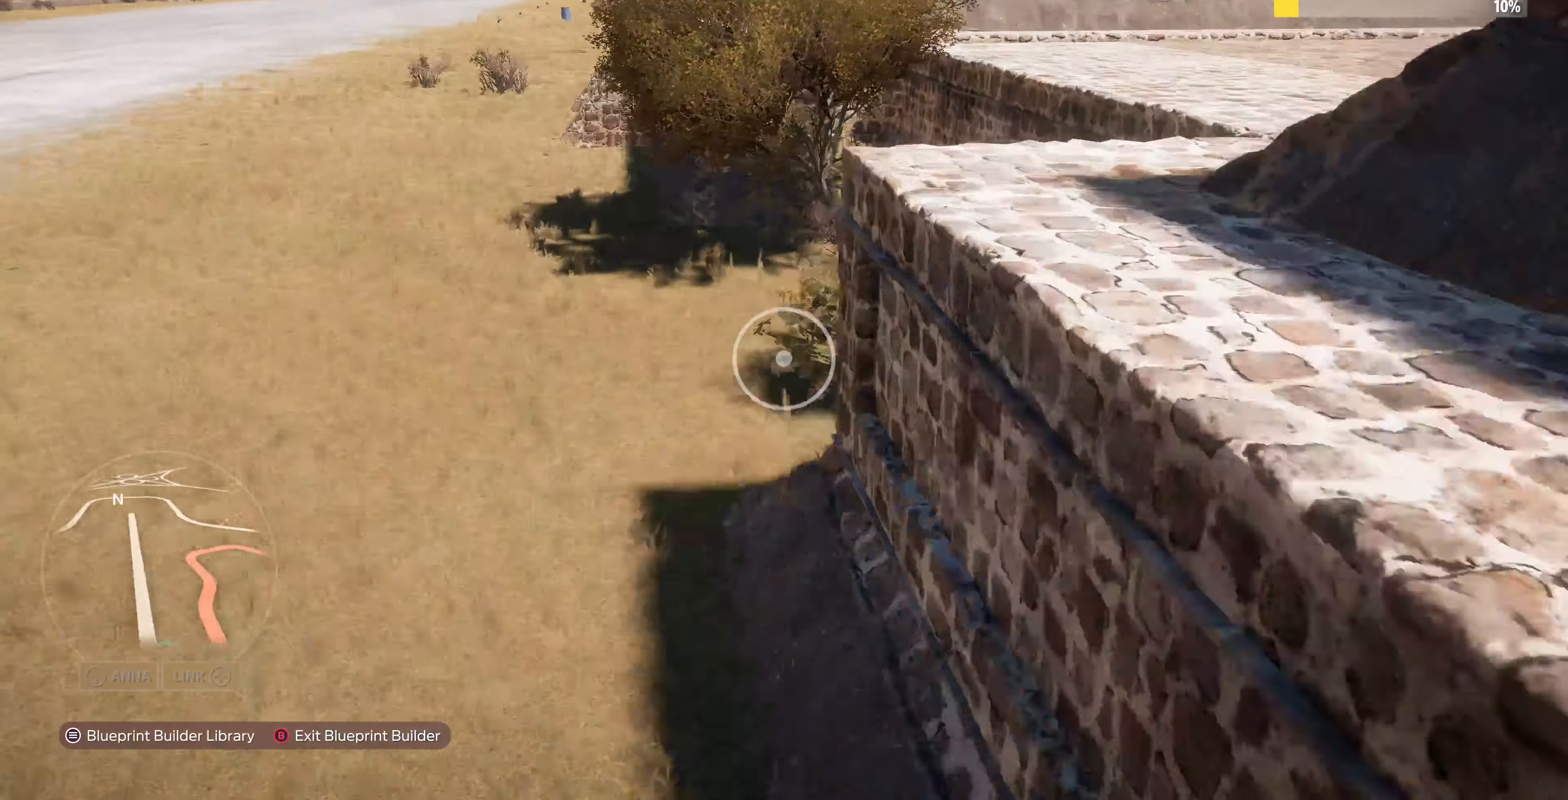
{"buttons": ["L2"], "left_stick": "down-left", "right_stick": "down-left", "events": [[66, "left_stick", "up-right"], [333, "L2", "down"], [333, "left_stick", "right"], [500, "left_stick", "down-left"], [500, "right_stick", "down-left"]]}
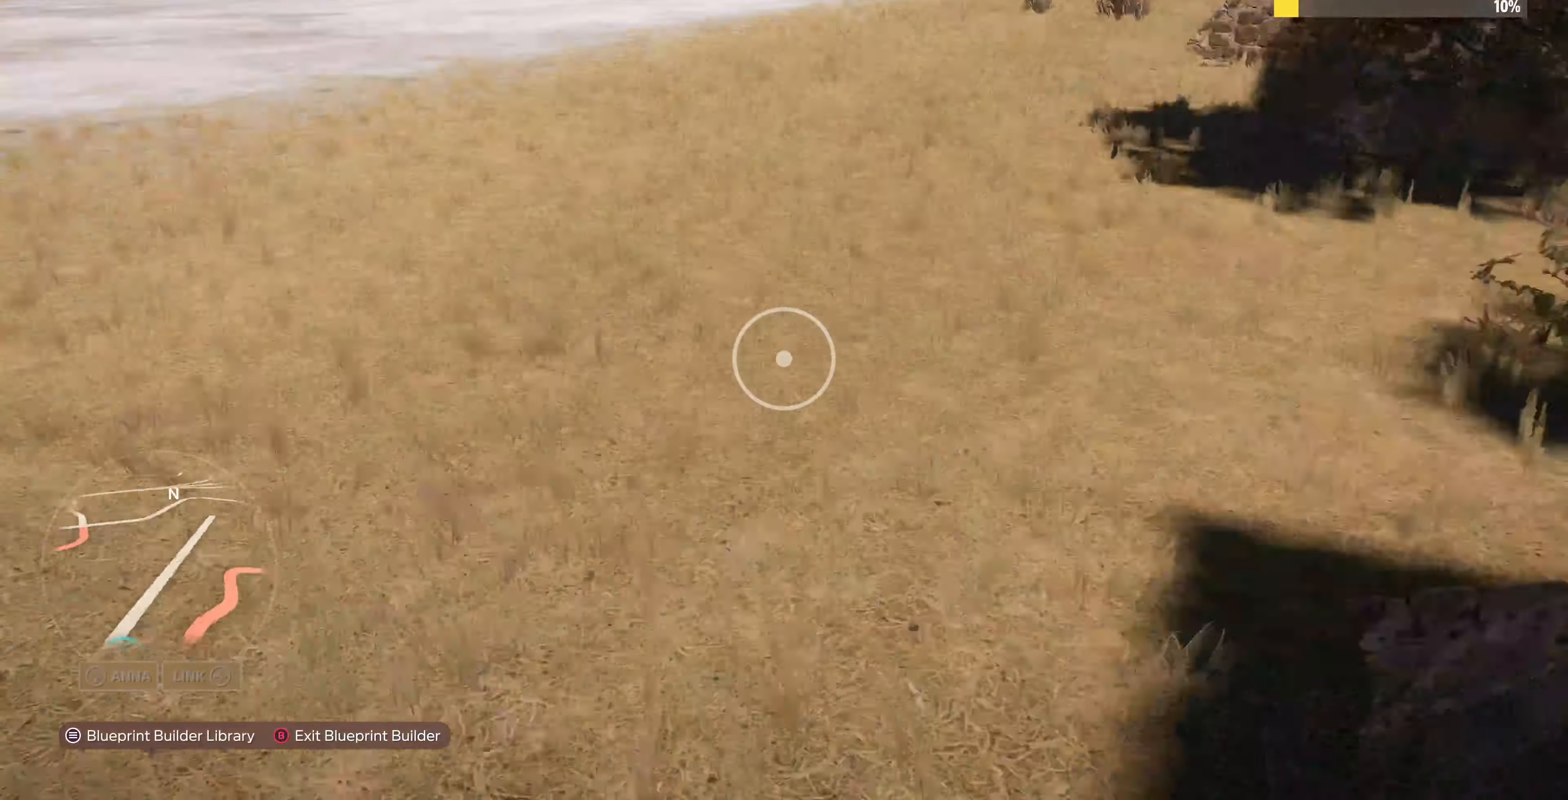
{"buttons": ["R2"], "left_stick": "left", "right_stick": "down-left", "events": [[33, "left_stick", "left"], [266, "L2", "up"], [433, "R2", "down"]]}
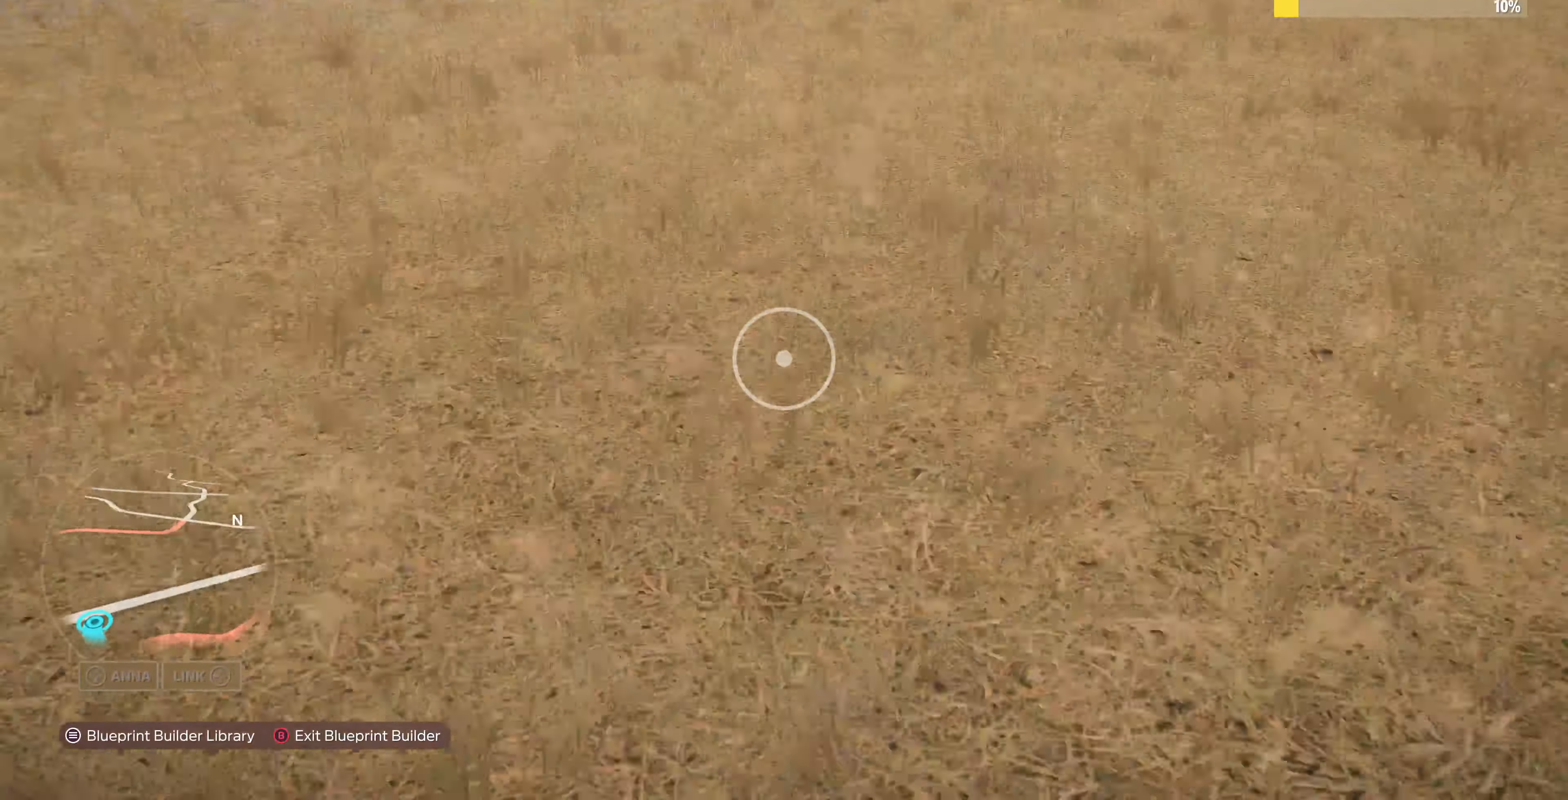
{"buttons": ["R2"], "left_stick": "right", "right_stick": "center", "events": [[100, "right_stick", "center"], [133, "left_stick", "down-left"], [233, "left_stick", "down-right"], [300, "left_stick", "right"]]}
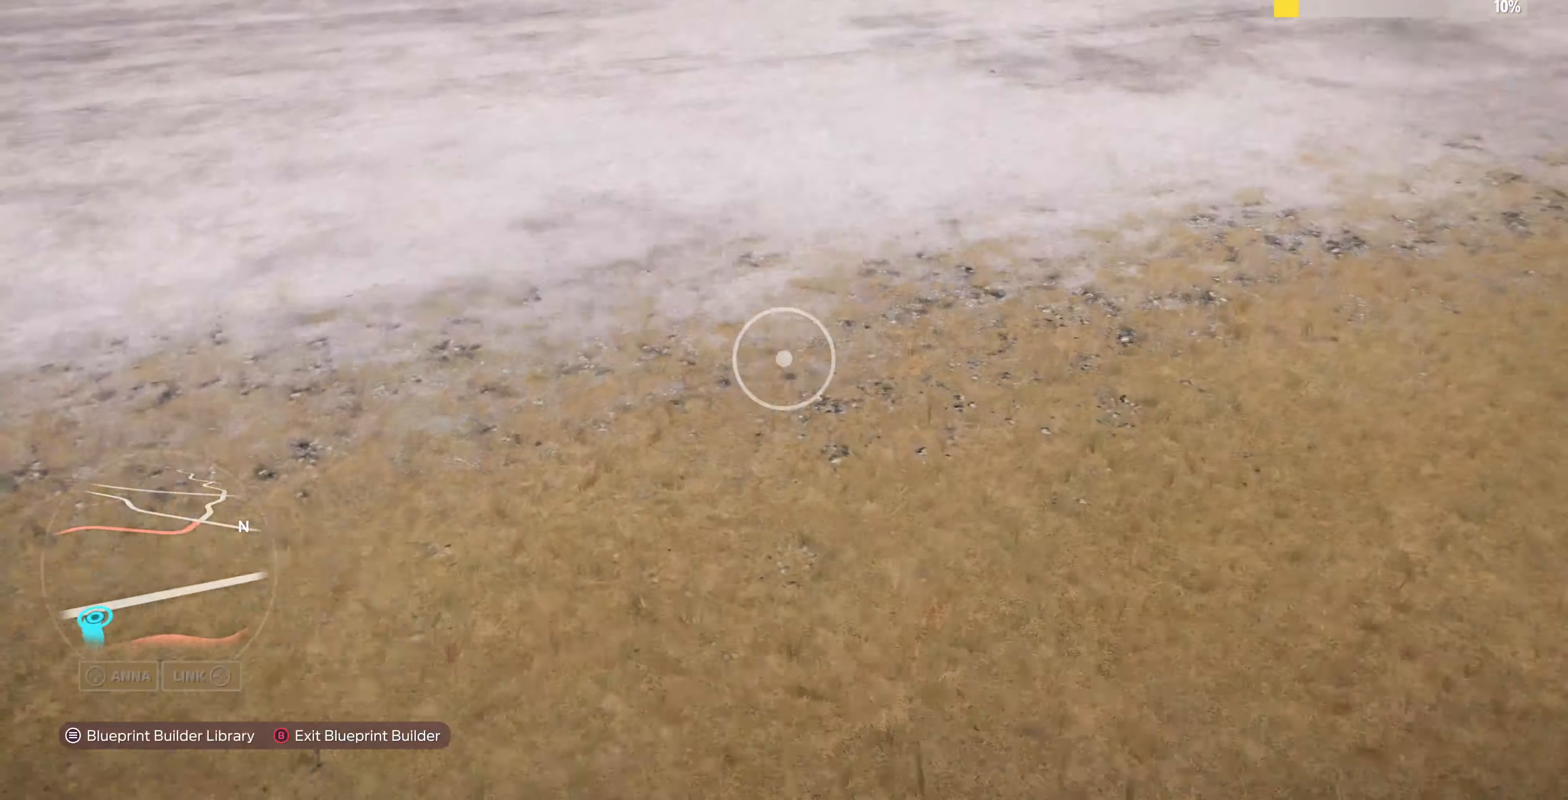
{"buttons": ["R2"], "left_stick": "left", "right_stick": "up-left", "events": [[200, "left_stick", "up-right"], [266, "right_stick", "up"], [300, "left_stick", "up-left"], [400, "left_stick", "left"], [466, "right_stick", "up-left"]]}
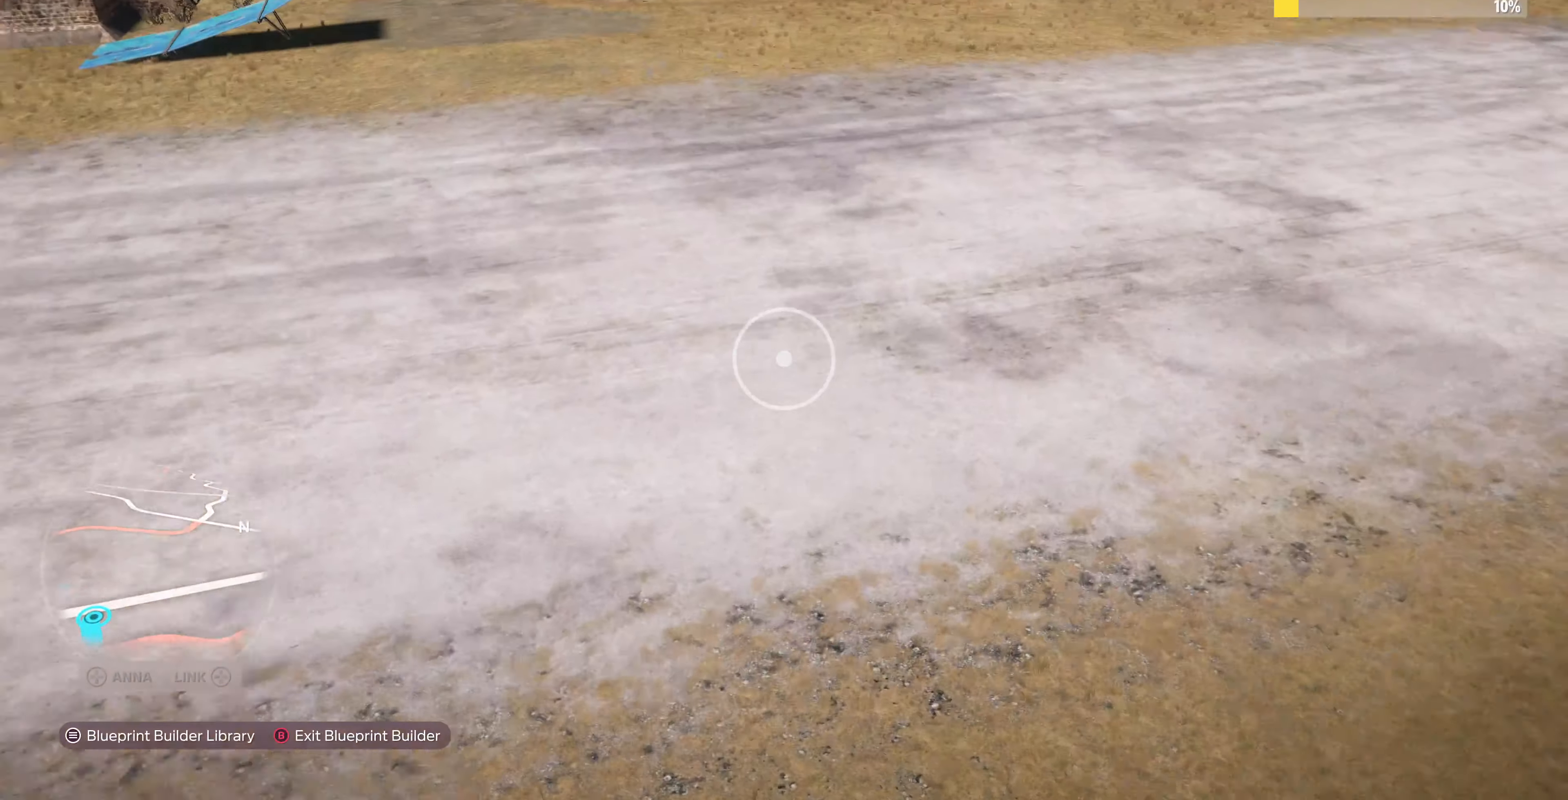
{"buttons": ["L2"], "left_stick": "left", "right_stick": "left", "events": [[133, "R2", "up"], [233, "right_stick", "center"], [433, "L2", "down"], [433, "right_stick", "left"]]}
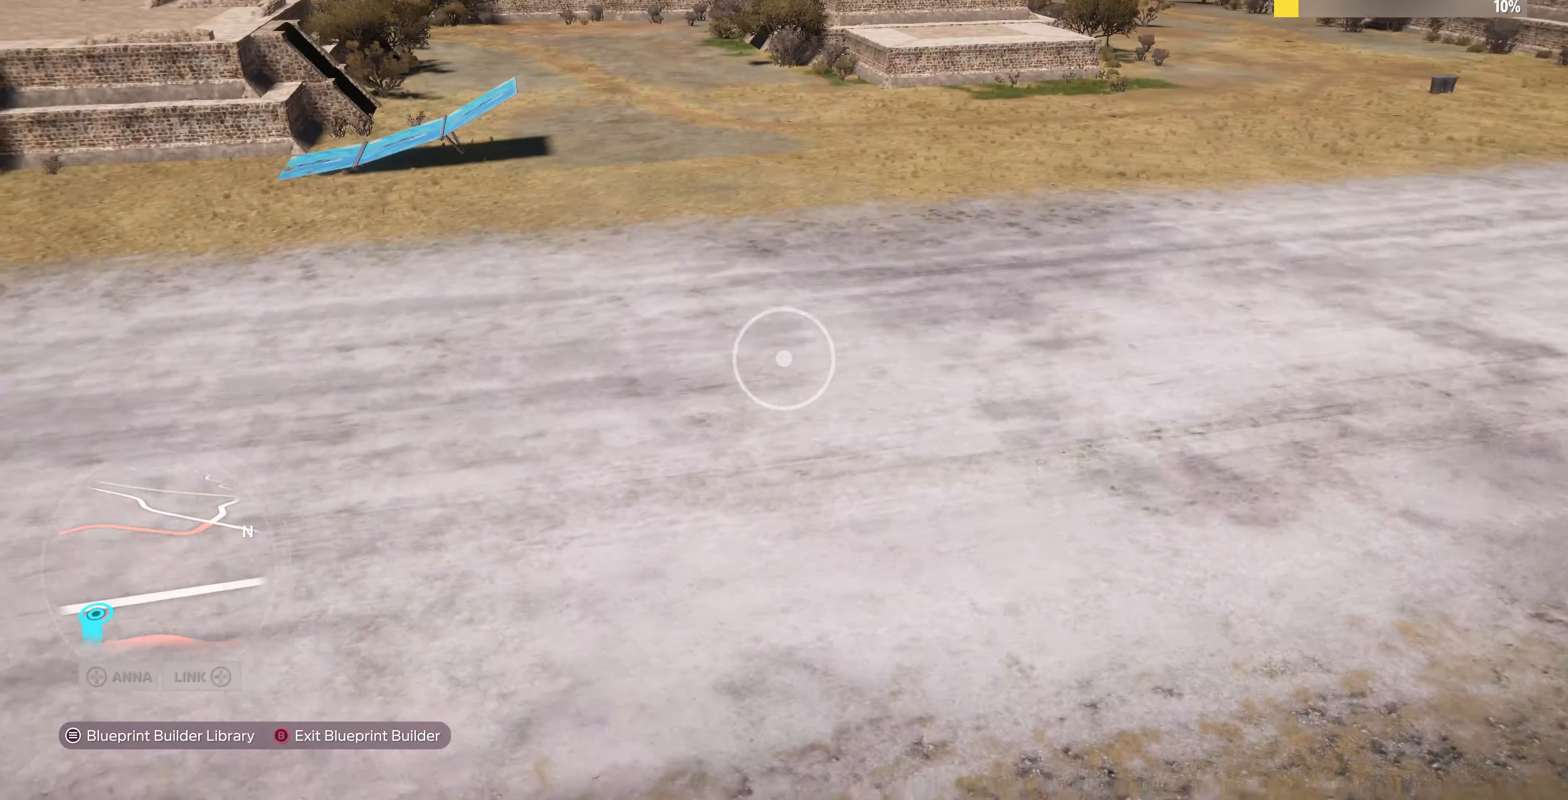
{"buttons": ["L2"], "left_stick": "up", "right_stick": "center", "events": [[200, "left_stick", "up-left"], [200, "right_stick", "center"], [366, "left_stick", "up"]]}
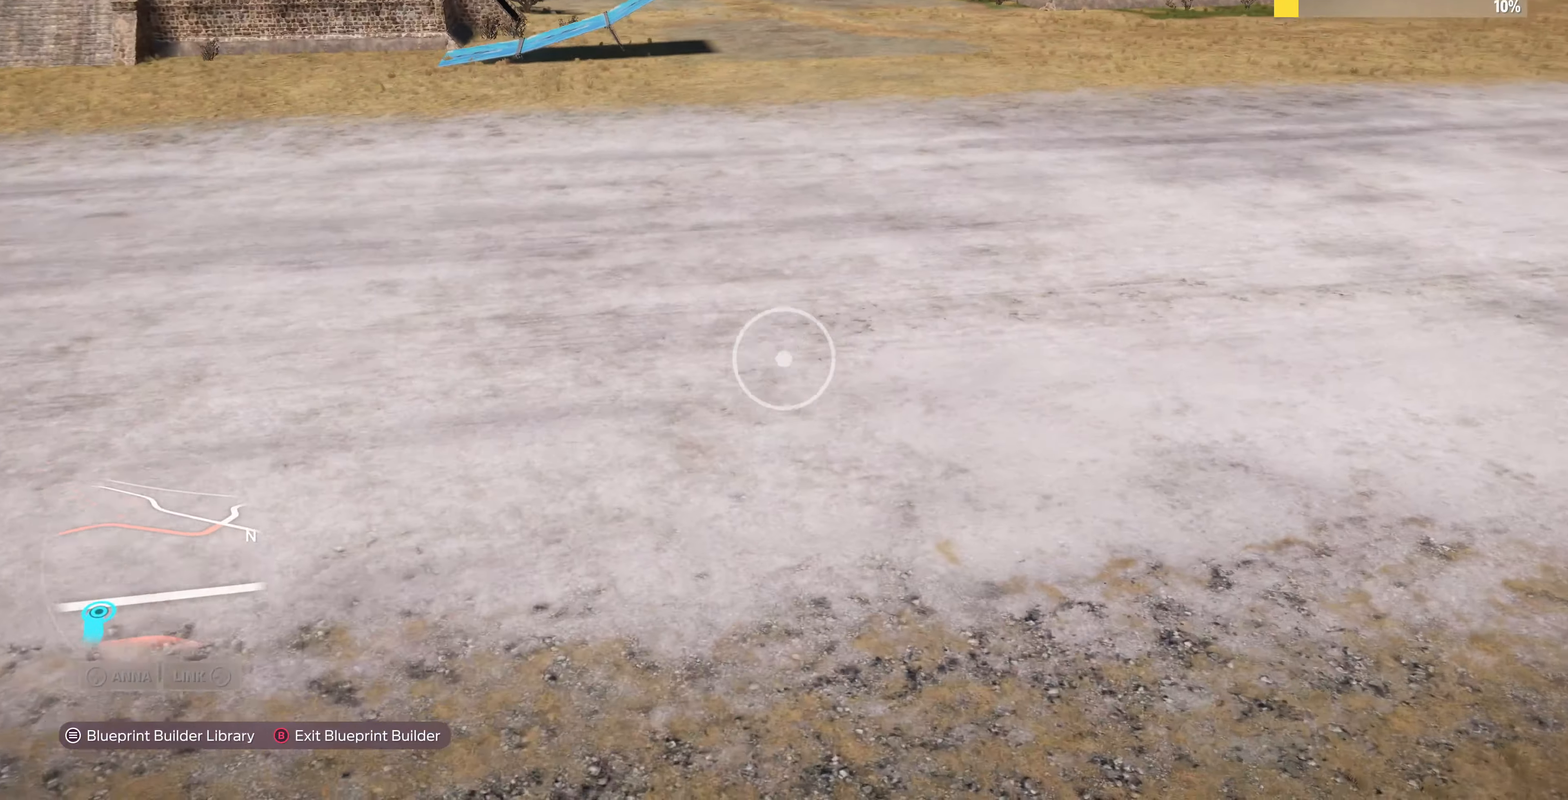
{"buttons": ["L2"], "left_stick": "down-right", "right_stick": "center", "events": [[66, "left_stick", "right"], [100, "right_stick", "up-left"], [166, "left_stick", "down"], [466, "left_stick", "down-right"], [500, "right_stick", "center"]]}
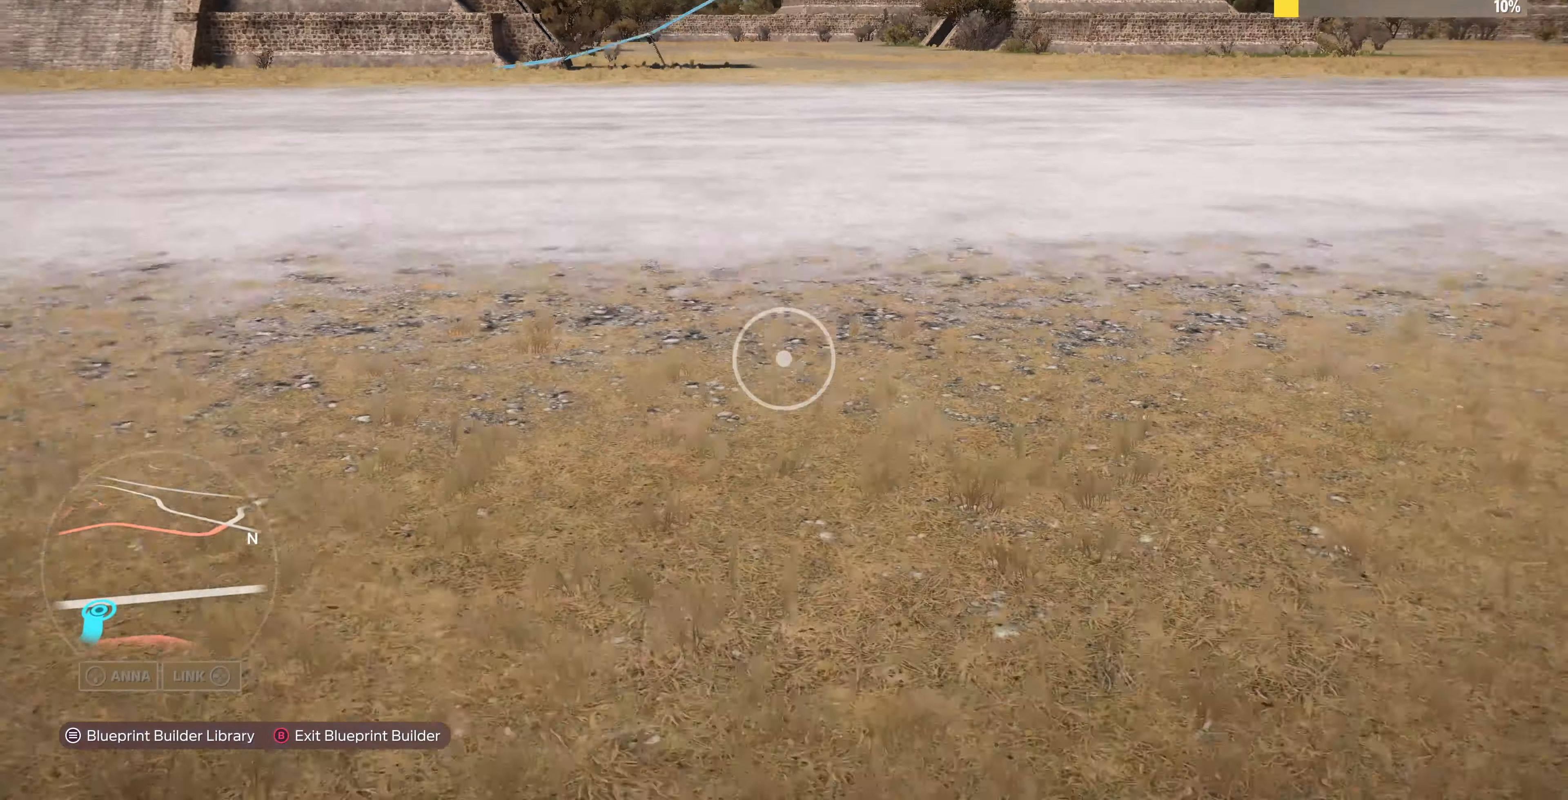
{"buttons": ["L2"], "left_stick": "right", "right_stick": "center", "events": [[66, "left_stick", "right"]]}
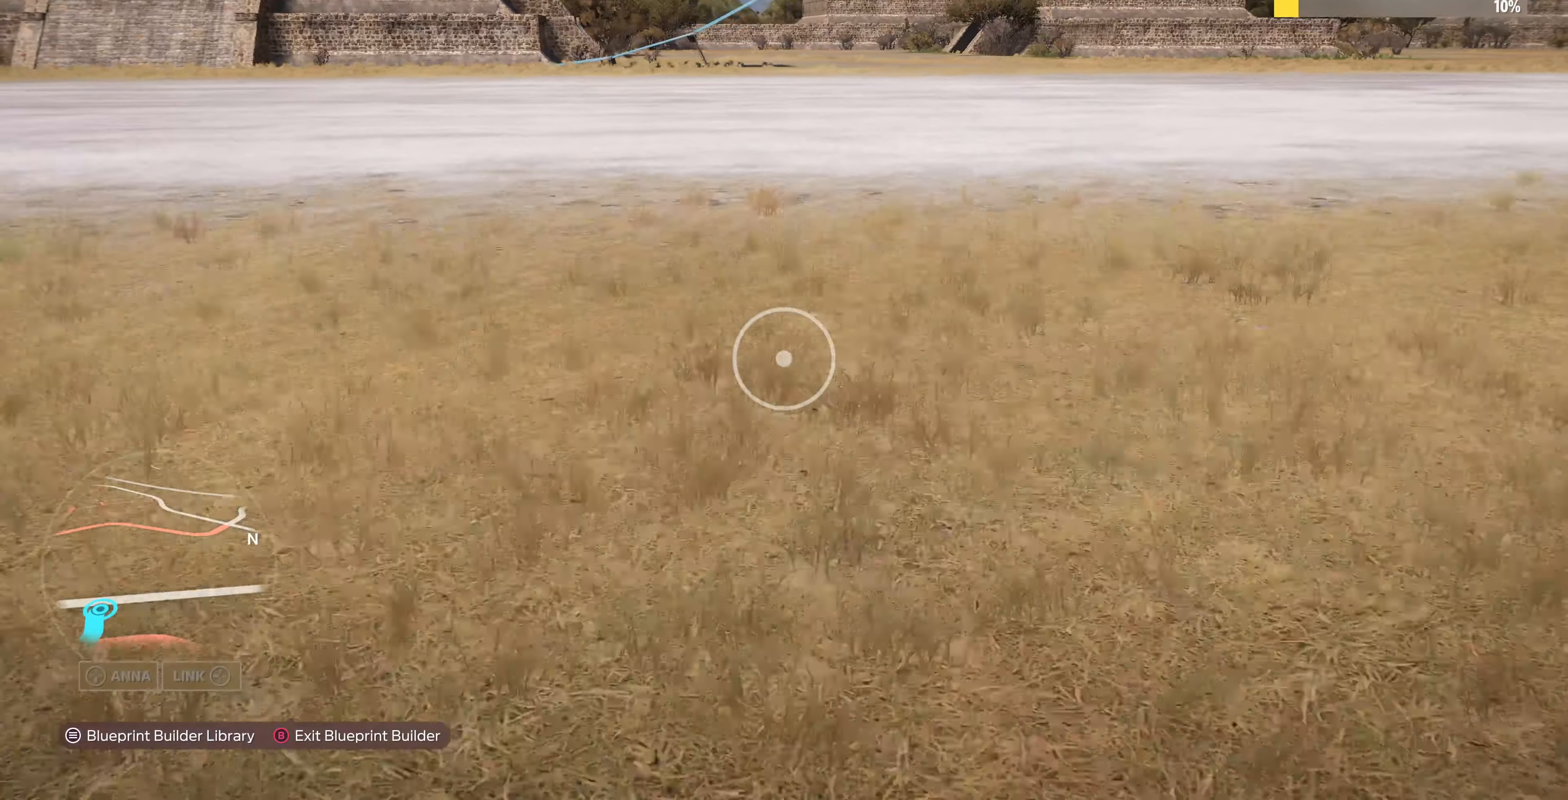
{"buttons": [], "left_stick": "right", "right_stick": "left", "events": [[167, "L2", "up"], [434, "right_stick", "left"]]}
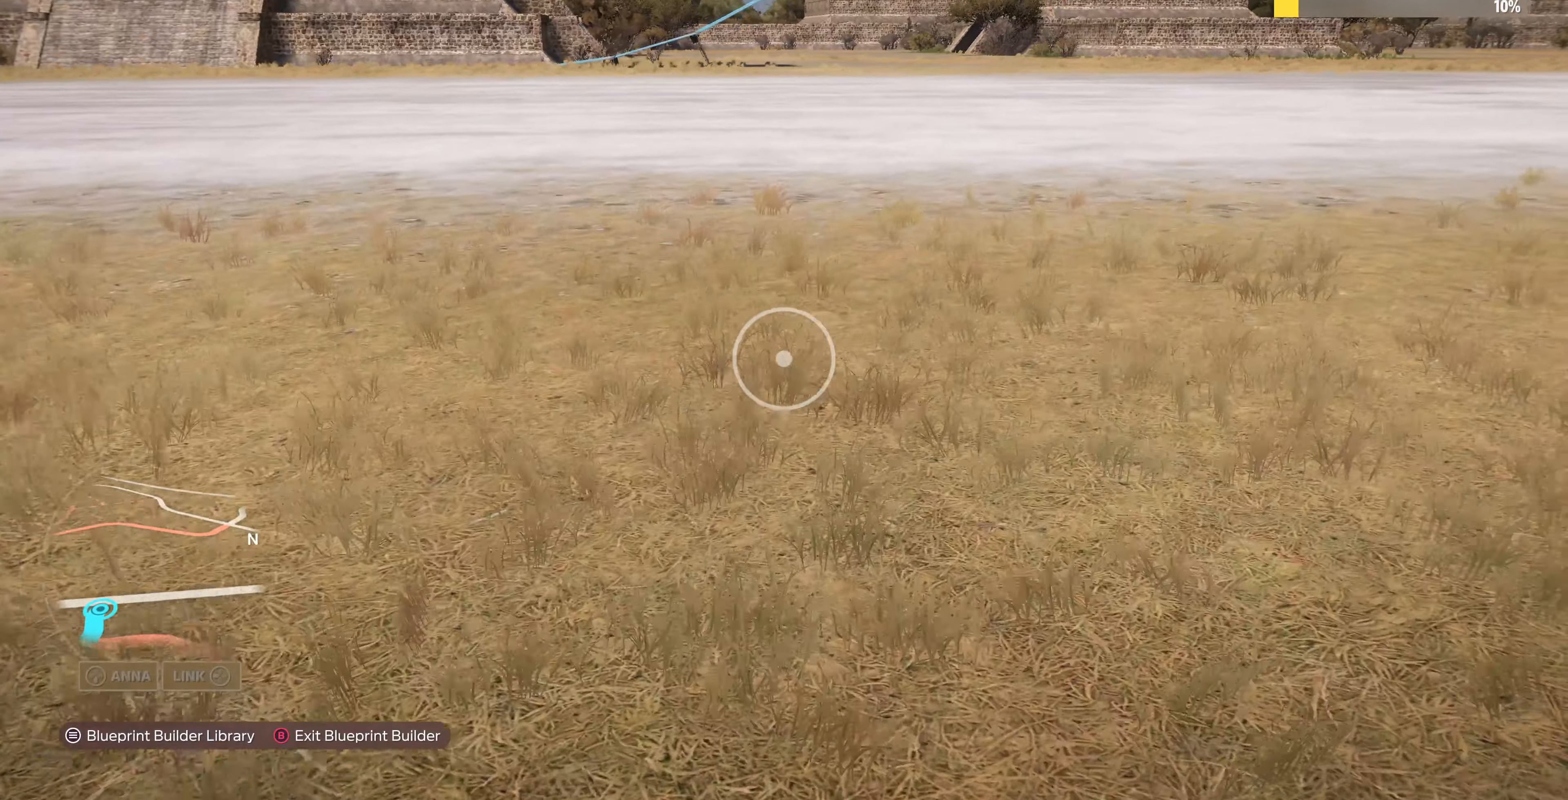
{"buttons": [], "left_stick": "up-right", "right_stick": "left", "events": [[67, "right_stick", "center"], [100, "left_stick", "up-right"], [500, "right_stick", "left"]]}
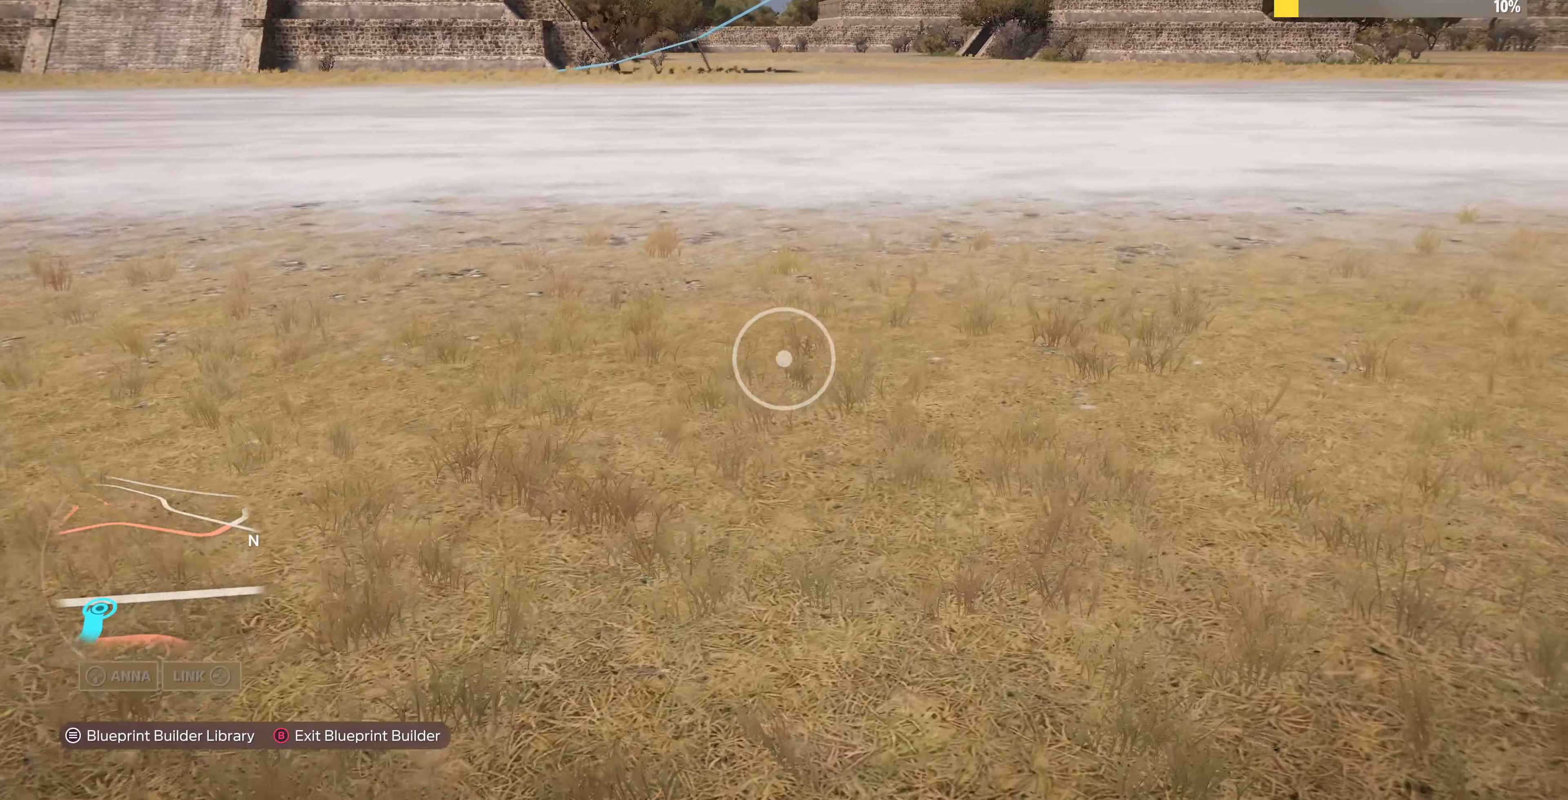
{"buttons": [], "left_stick": "up-right", "right_stick": "center", "events": [[234, "right_stick", "center"]]}
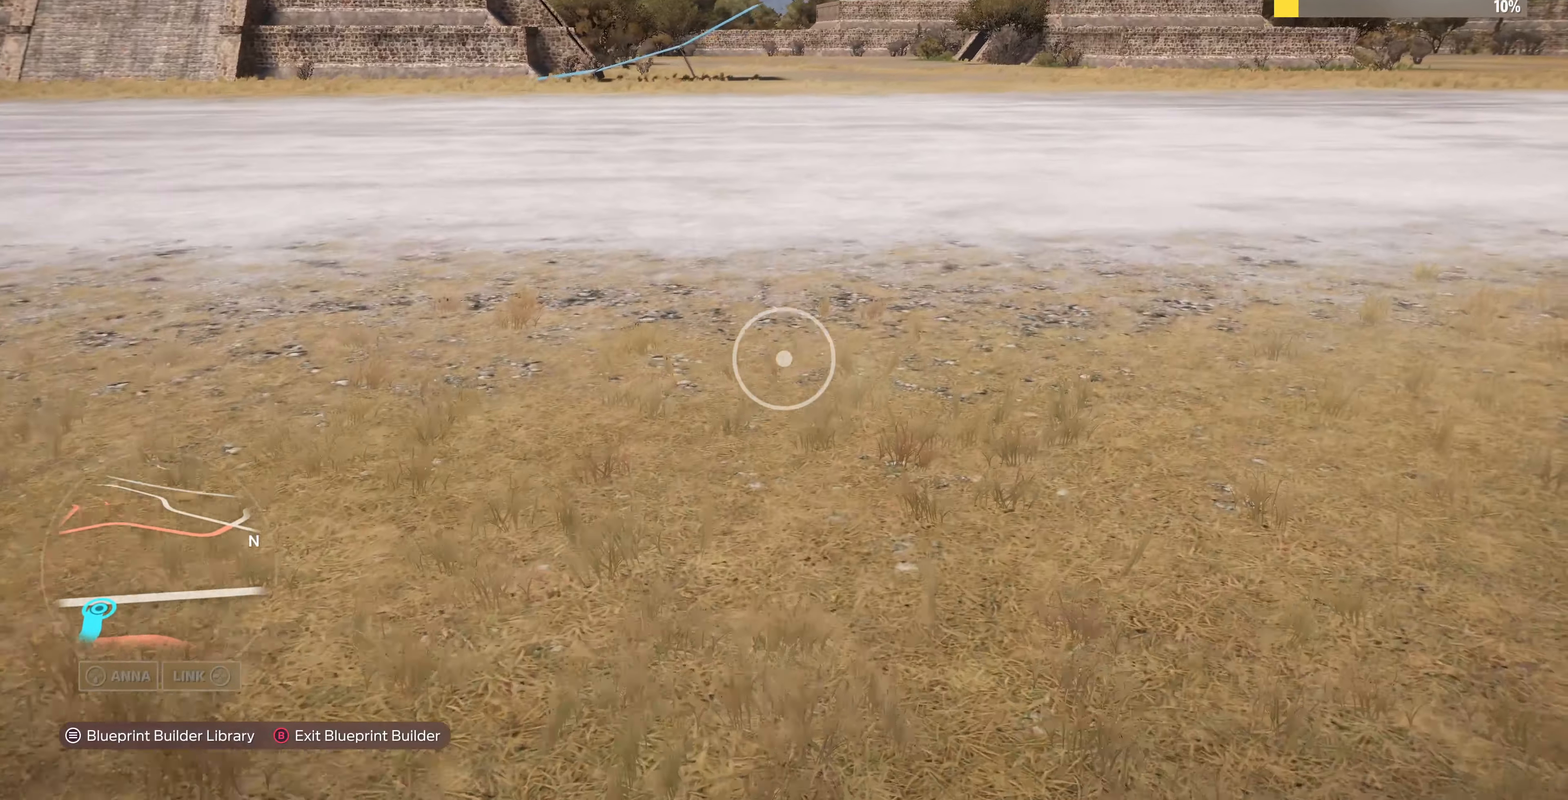
{"buttons": [], "left_stick": "up-right", "right_stick": "center", "events": []}
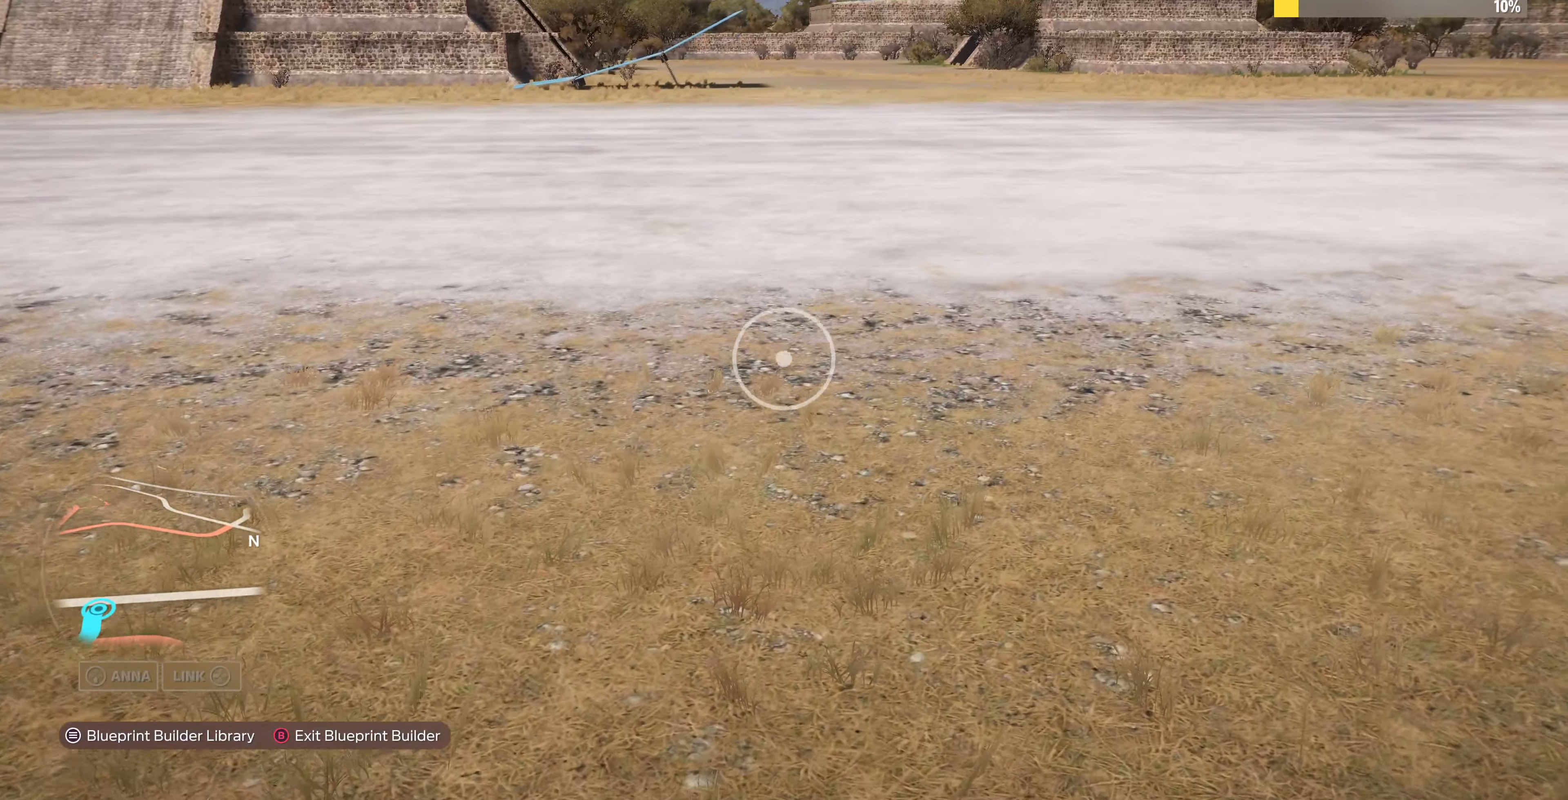
{"buttons": [], "left_stick": "up-right", "right_stick": "center", "events": []}
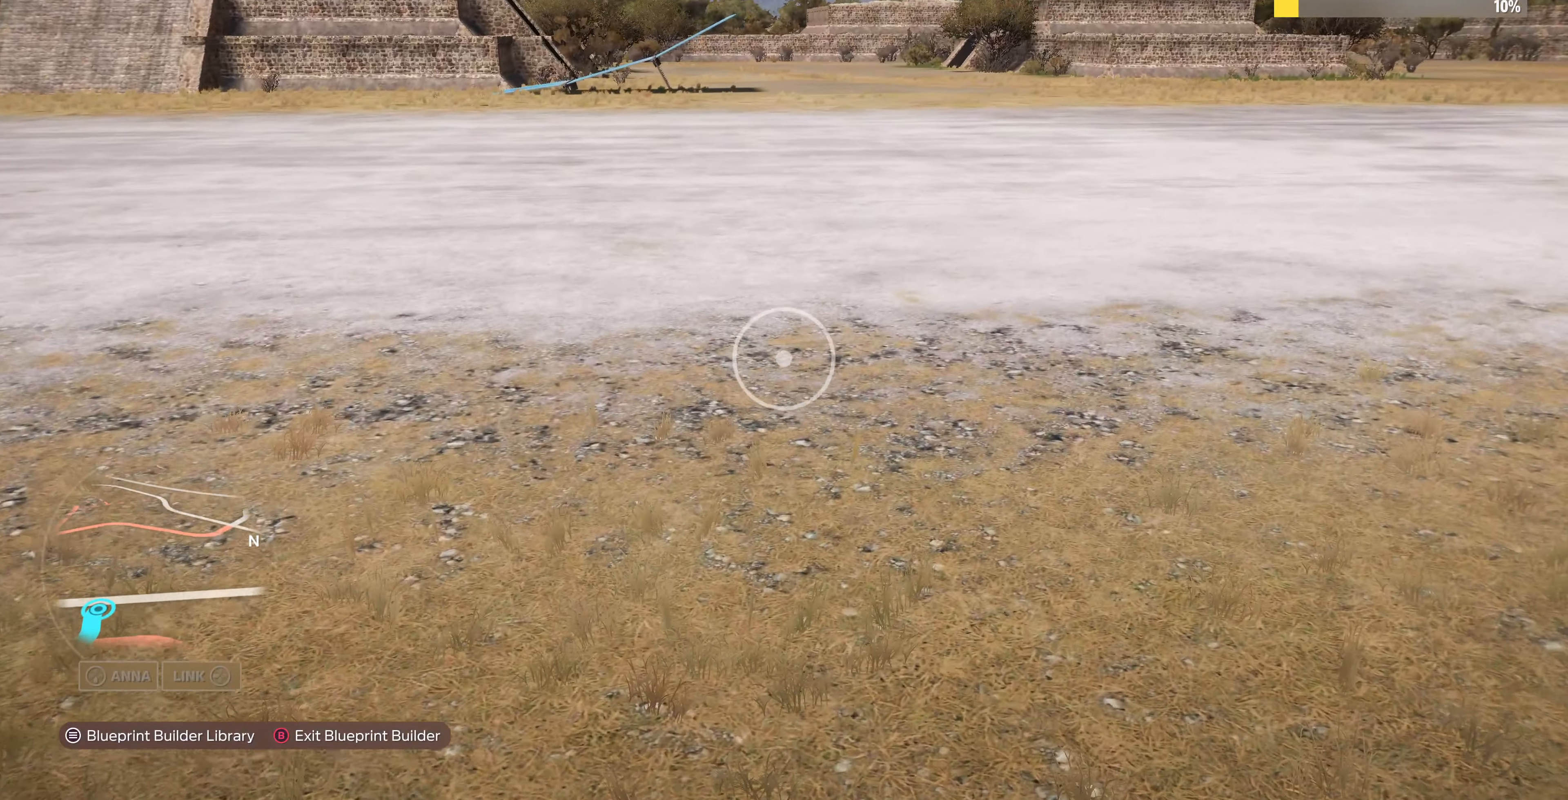
{"buttons": ["R2"], "left_stick": "up-right", "right_stick": "center", "events": [[200, "R2", "down"], [334, "R2", "up"], [434, "R2", "down"]]}
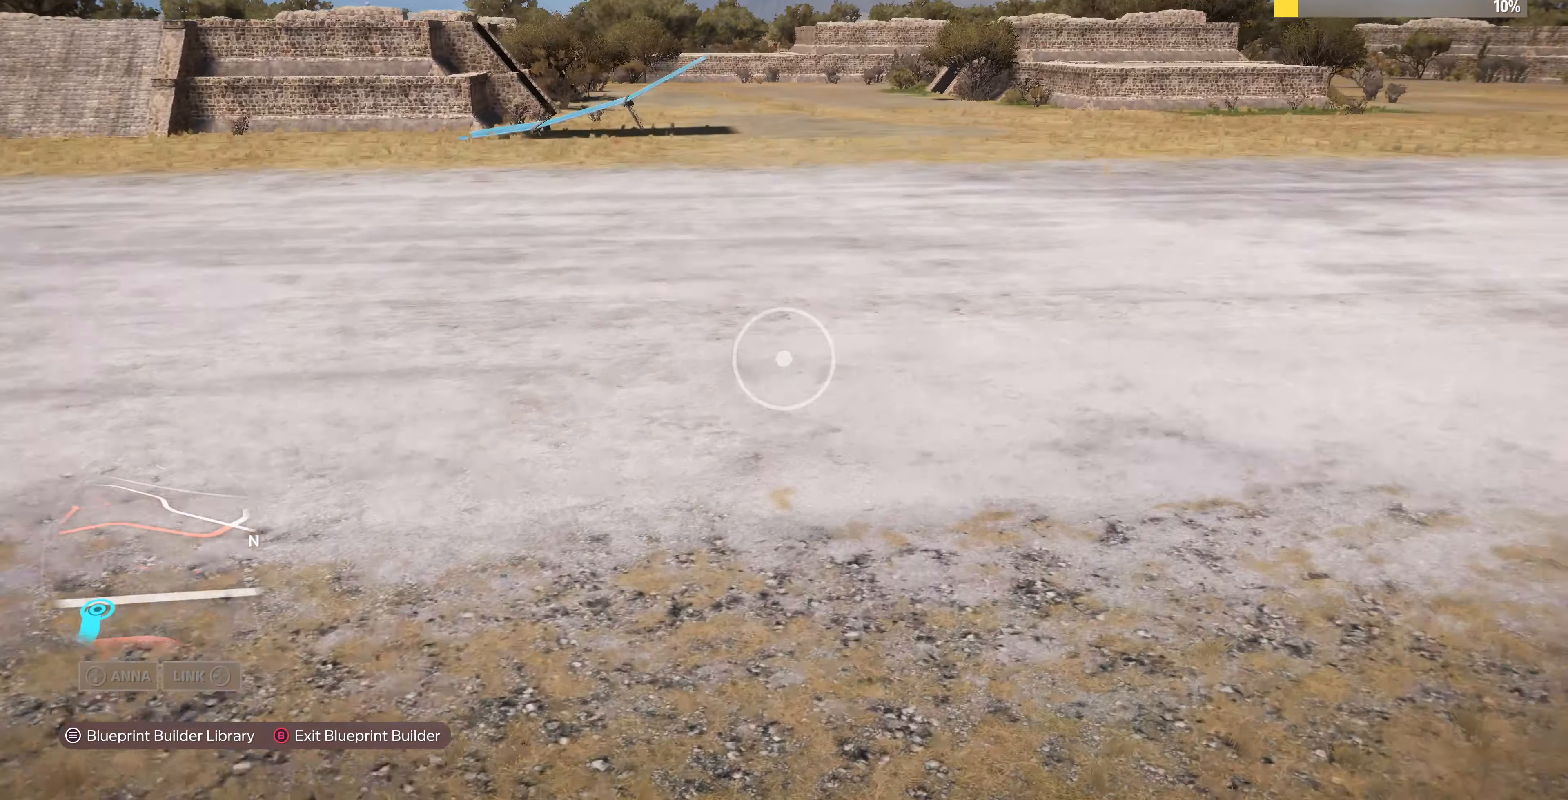
{"buttons": [], "left_stick": "left", "right_stick": "center", "events": [[67, "R2", "up"], [300, "L2", "down"], [334, "left_stick", "up-left"], [434, "L2", "up"], [434, "left_stick", "left"]]}
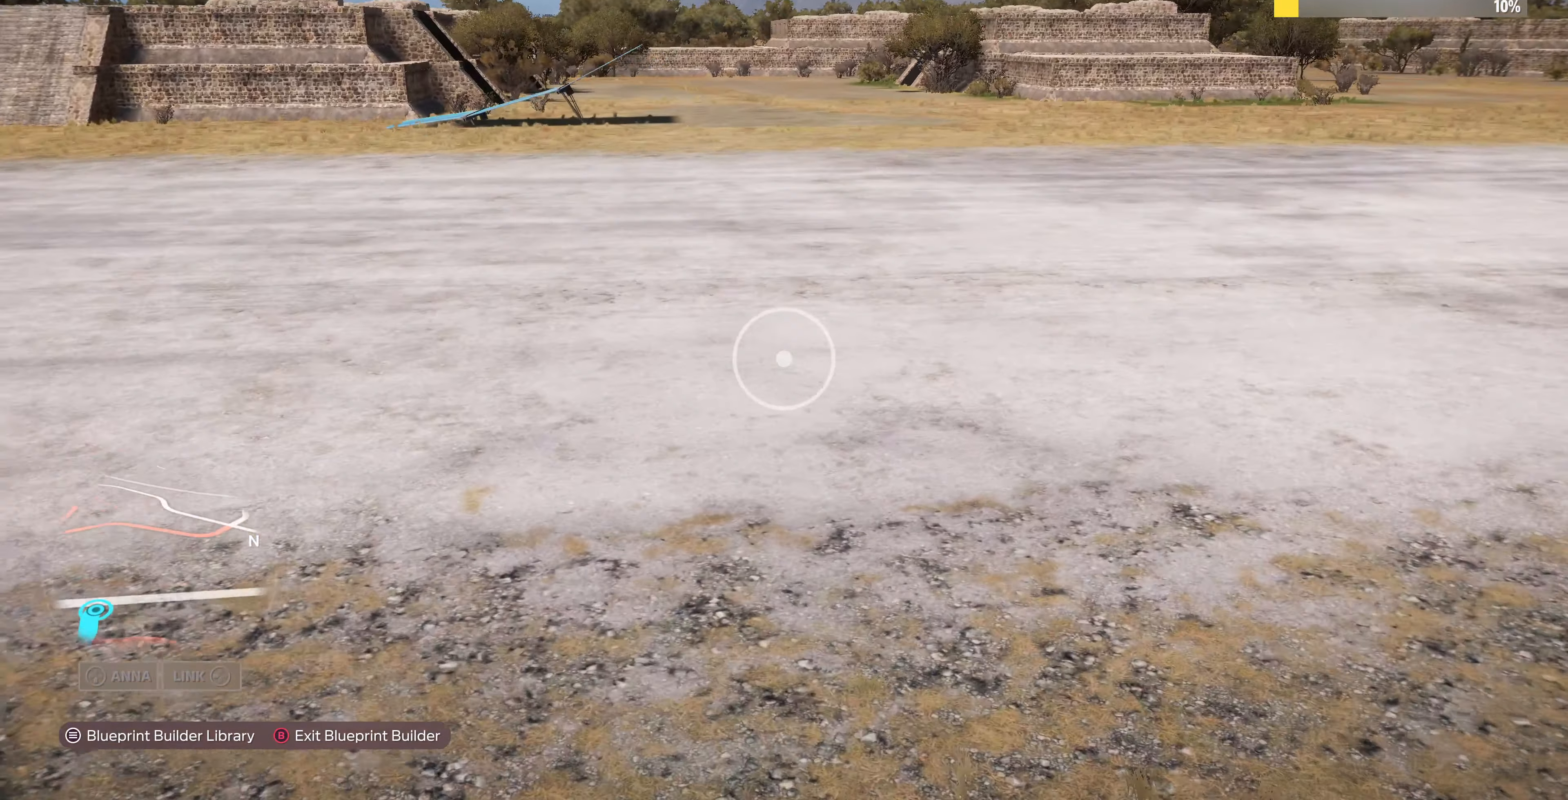
{"buttons": [], "left_stick": "down-left", "right_stick": "center", "events": [[167, "R2", "down"], [267, "R2", "up"], [500, "left_stick", "down-left"]]}
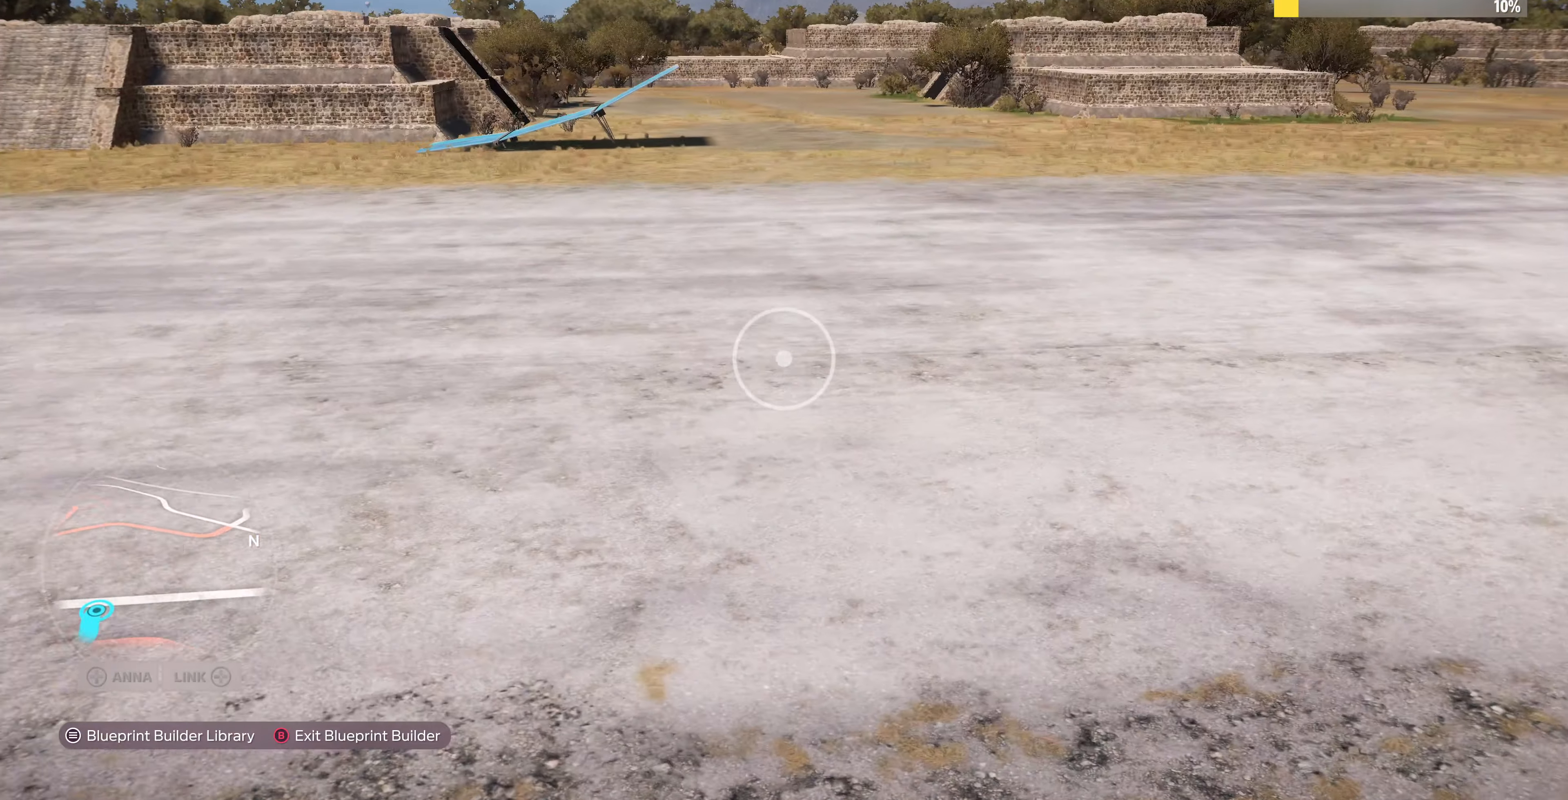
{"buttons": ["L2"], "left_stick": "right", "right_stick": "center", "events": [[100, "L2", "down"], [234, "left_stick", "down-right"], [400, "left_stick", "right"]]}
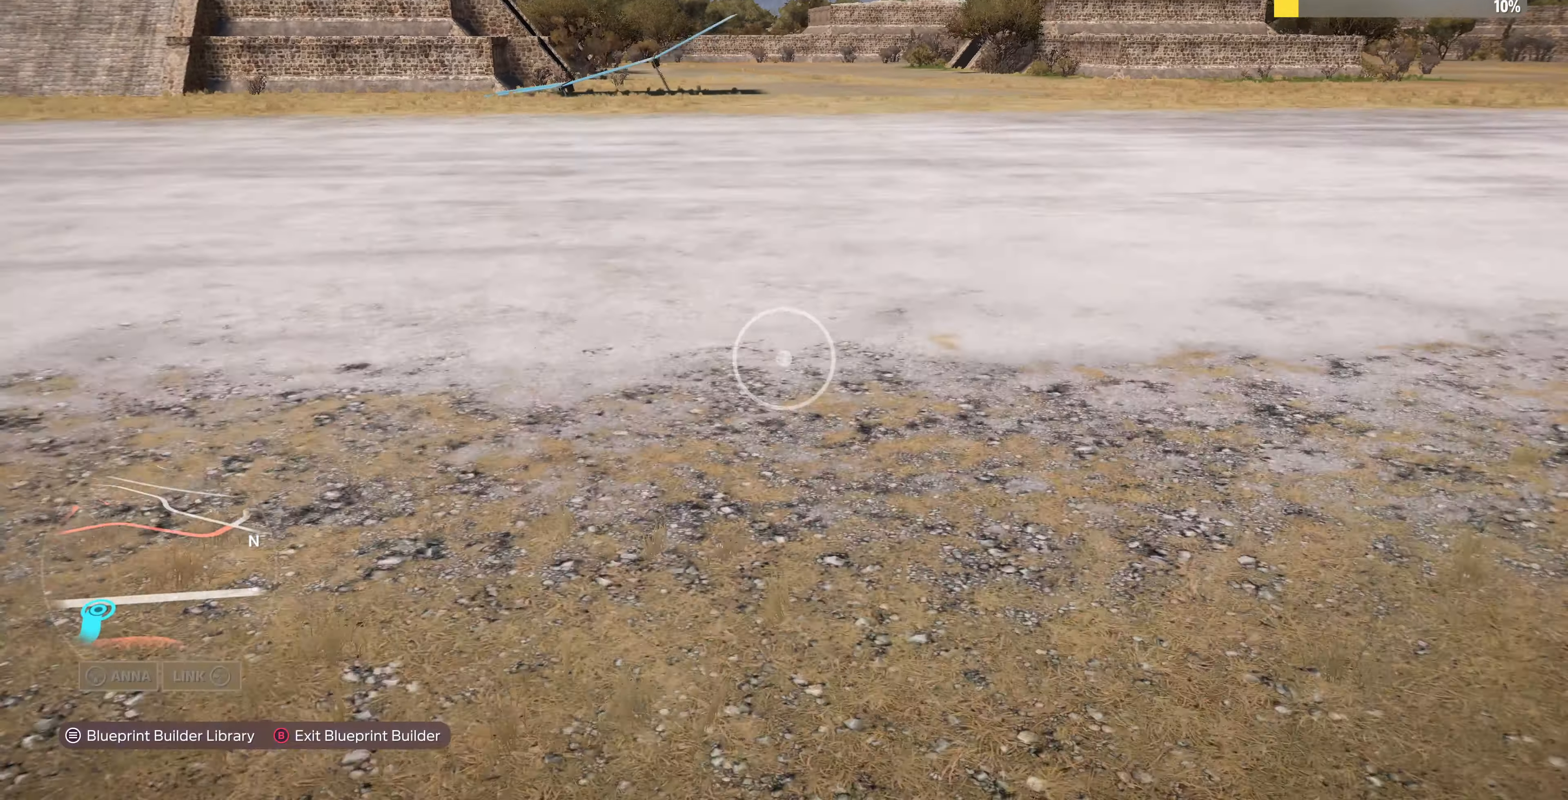
{"buttons": [], "left_stick": "center", "right_stick": "right", "events": [[267, "L2", "up"], [467, "right_stick", "right"], [500, "left_stick", "center"]]}
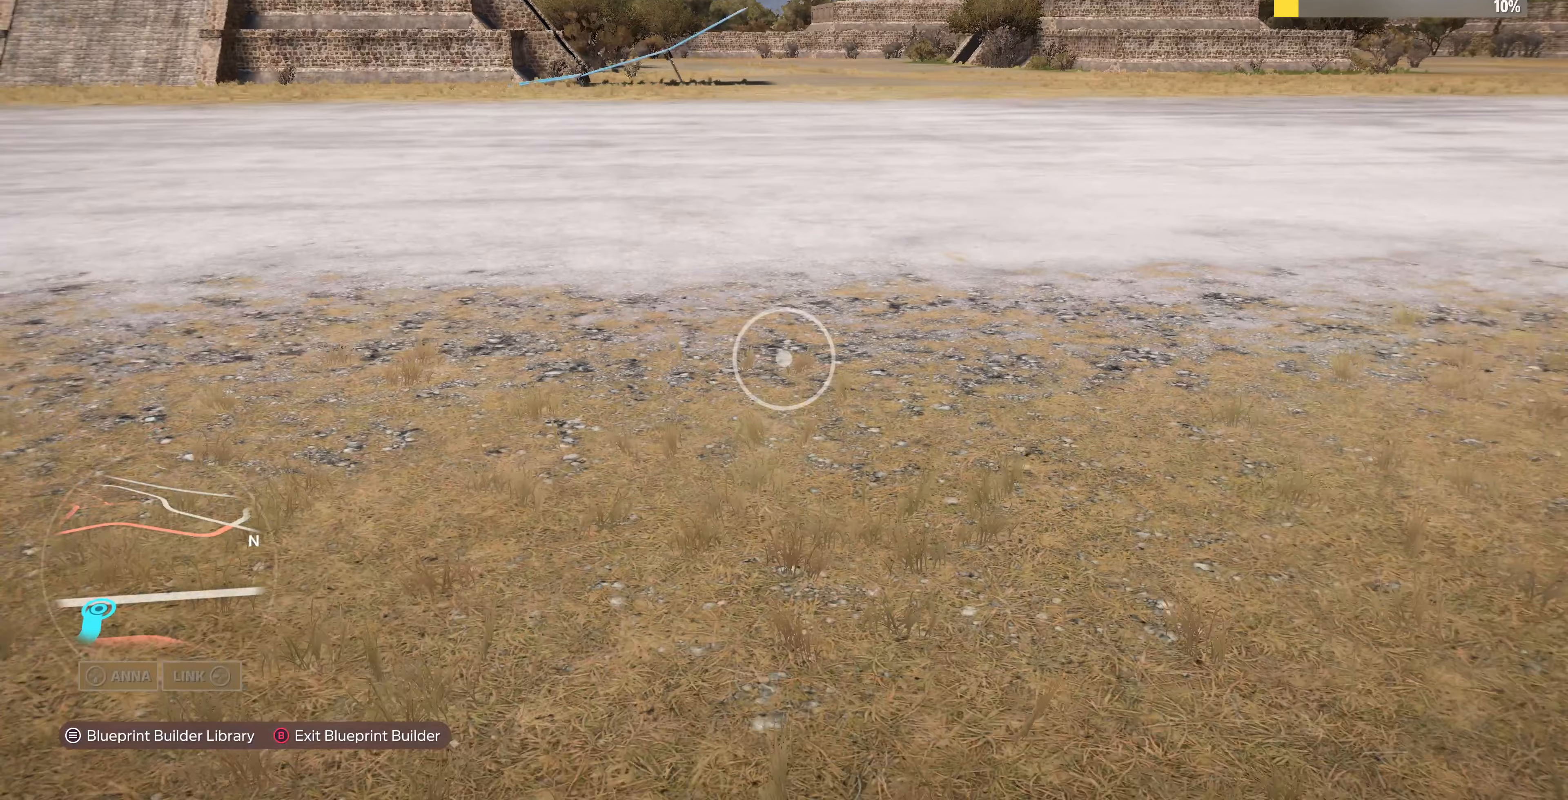
{"buttons": [], "left_stick": "down-left", "right_stick": "right", "events": [[33, "left_stick", "left"], [133, "left_stick", "down-left"]]}
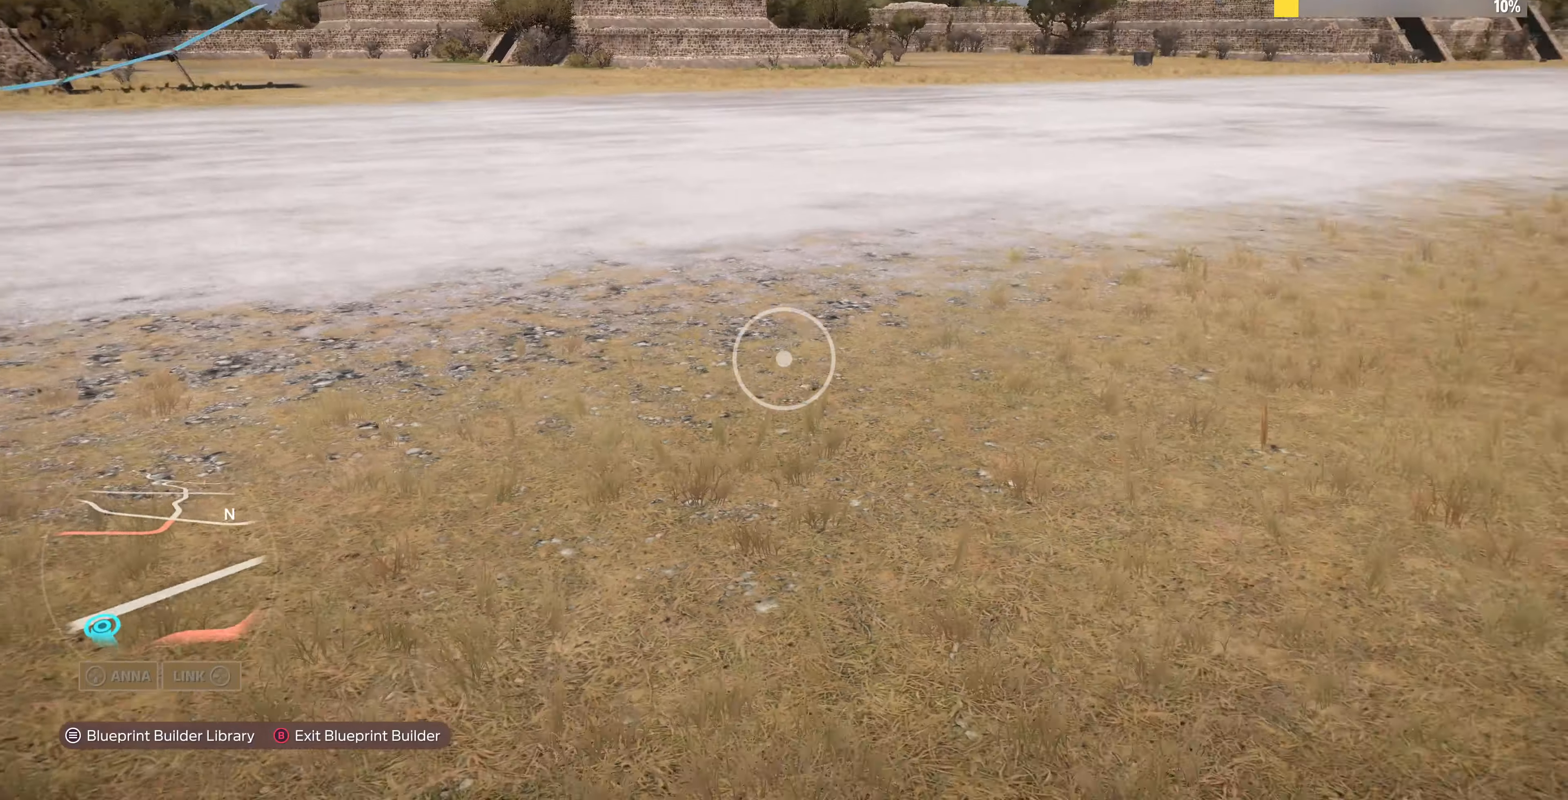
{"buttons": ["R2"], "left_stick": "down-left", "right_stick": "center", "events": [[467, "right_stick", "center"], [500, "R2", "down"]]}